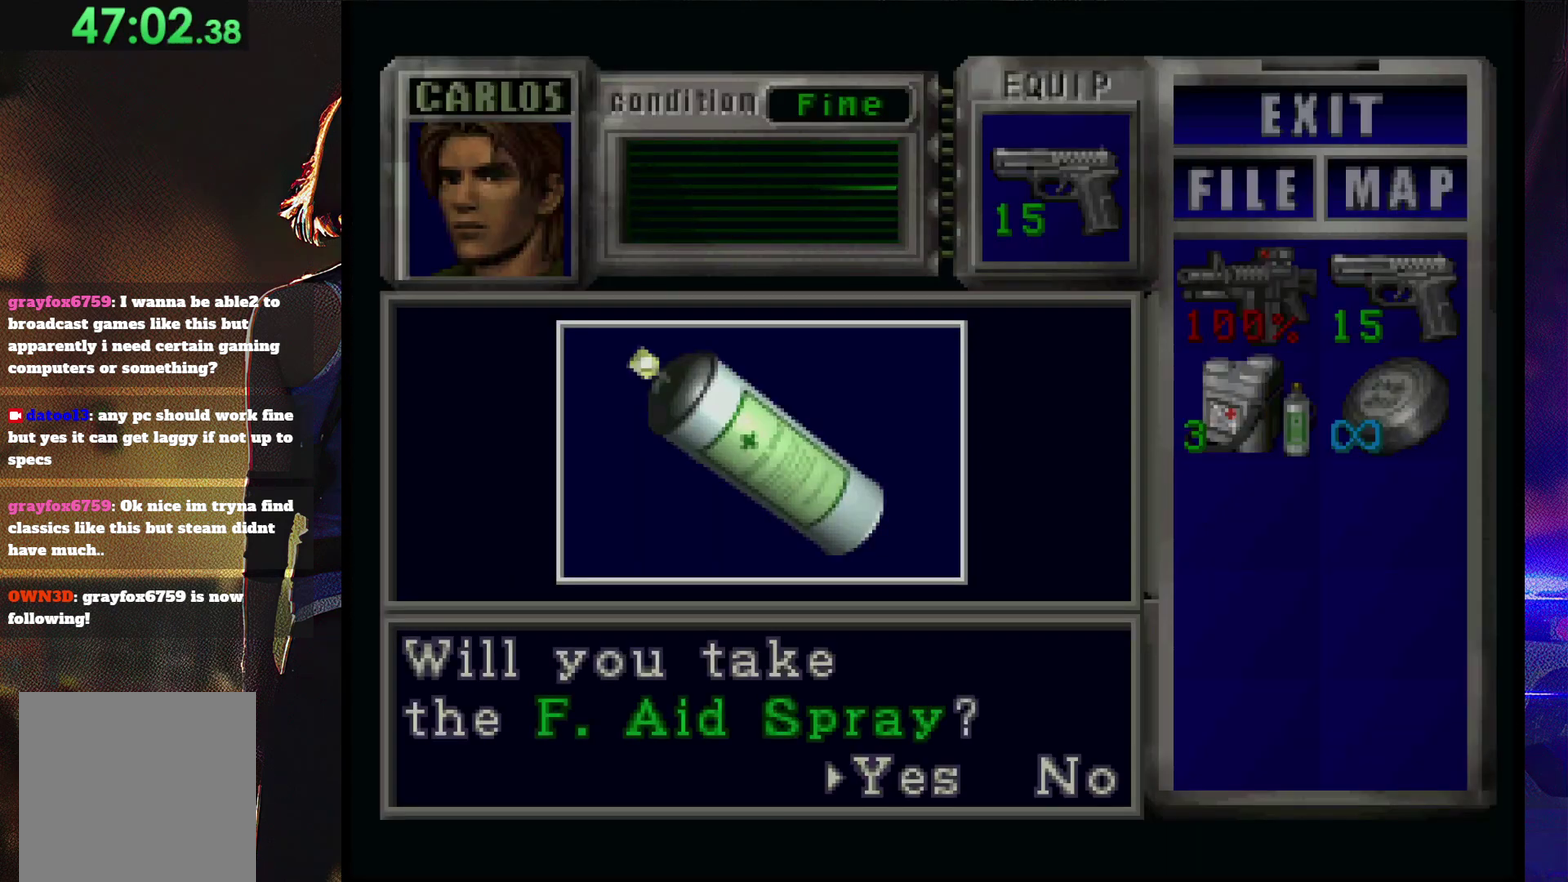
Gameplay with a controller (PlayStation layout); each line is a JSON object with the inputs held at the frame after it. "events" lists button and stick changes between this image and that frame as [ms after this image, input, new state], when the widget could be followed in between. Not read: L3 R3 left_stick right_stick.
{"buttons": [], "events": [[33, "CROSS", "up"], [133, "CROSS", "down"], [500, "CROSS", "up"]]}
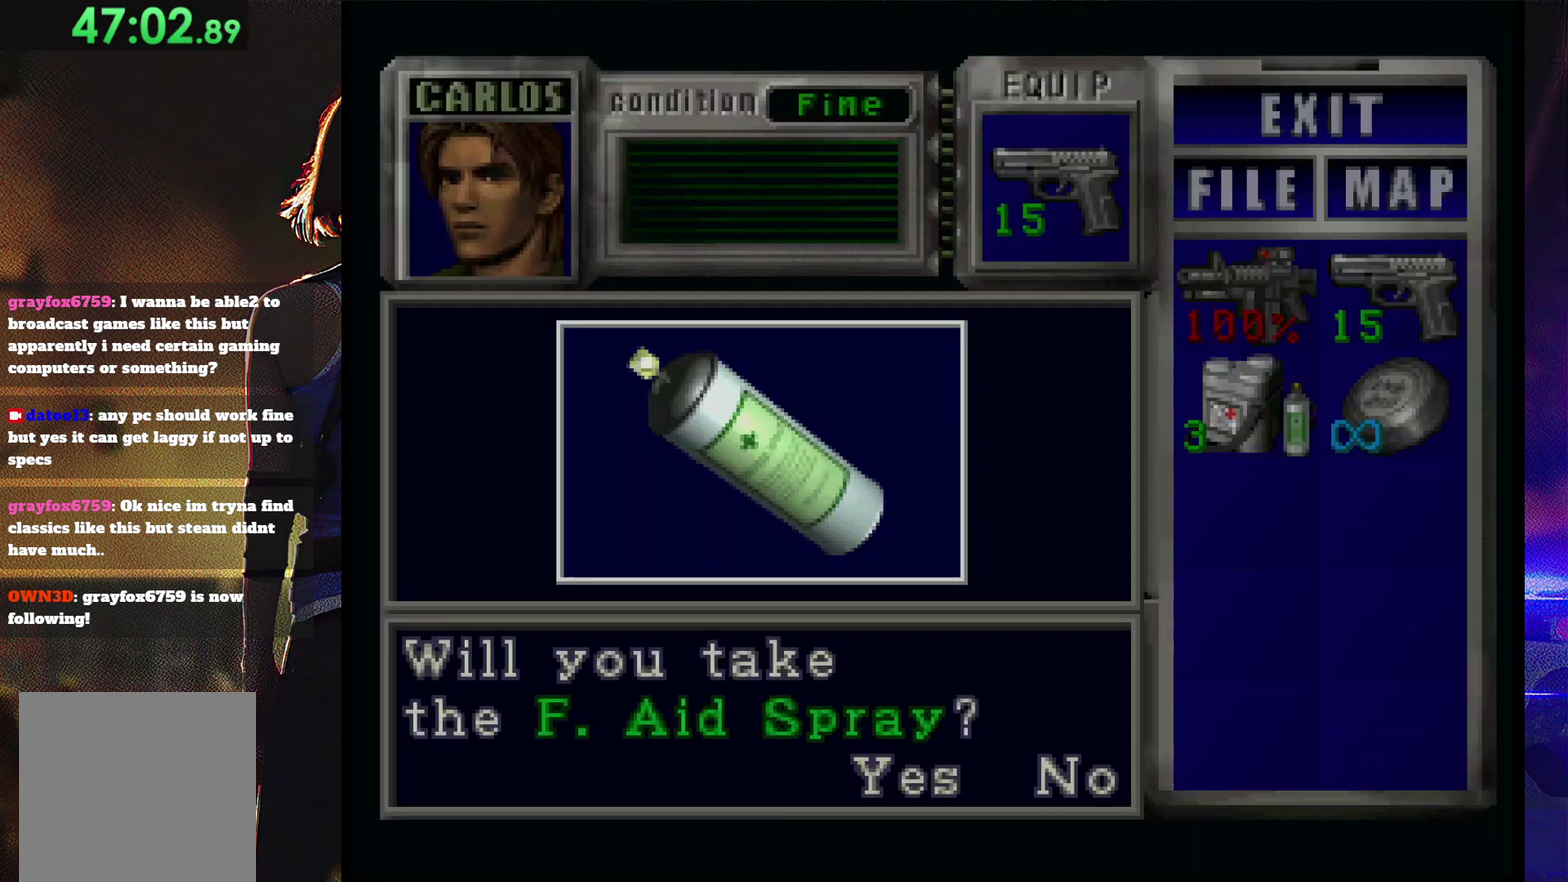
{"buttons": ["CROSS"], "events": [[100, "CROSS", "down"]]}
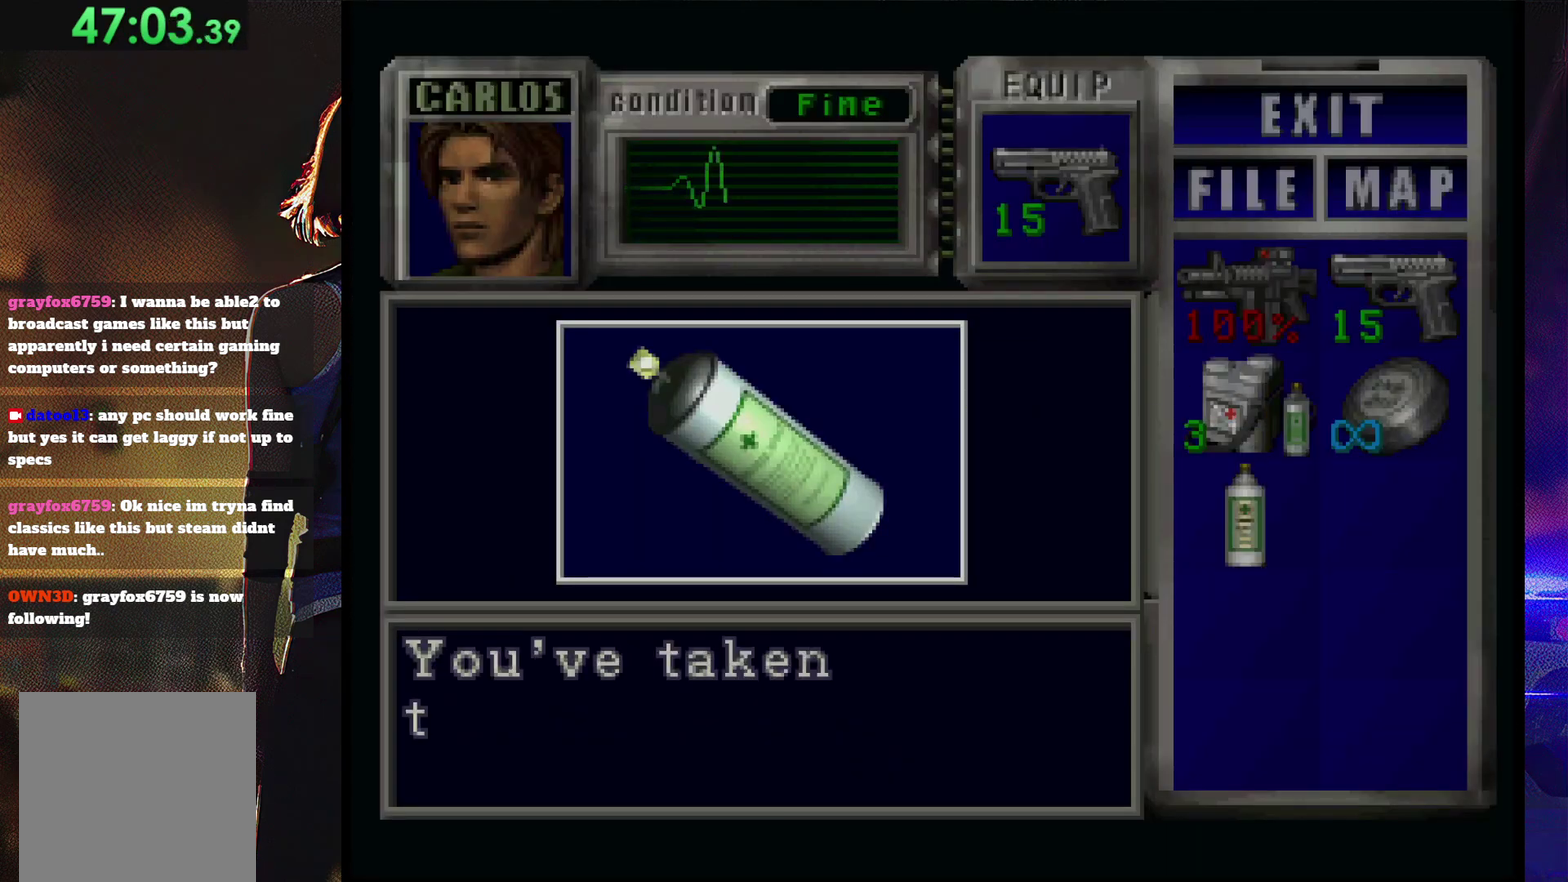
{"buttons": ["CROSS"], "events": [[333, "CROSS", "up"], [400, "CROSS", "down"]]}
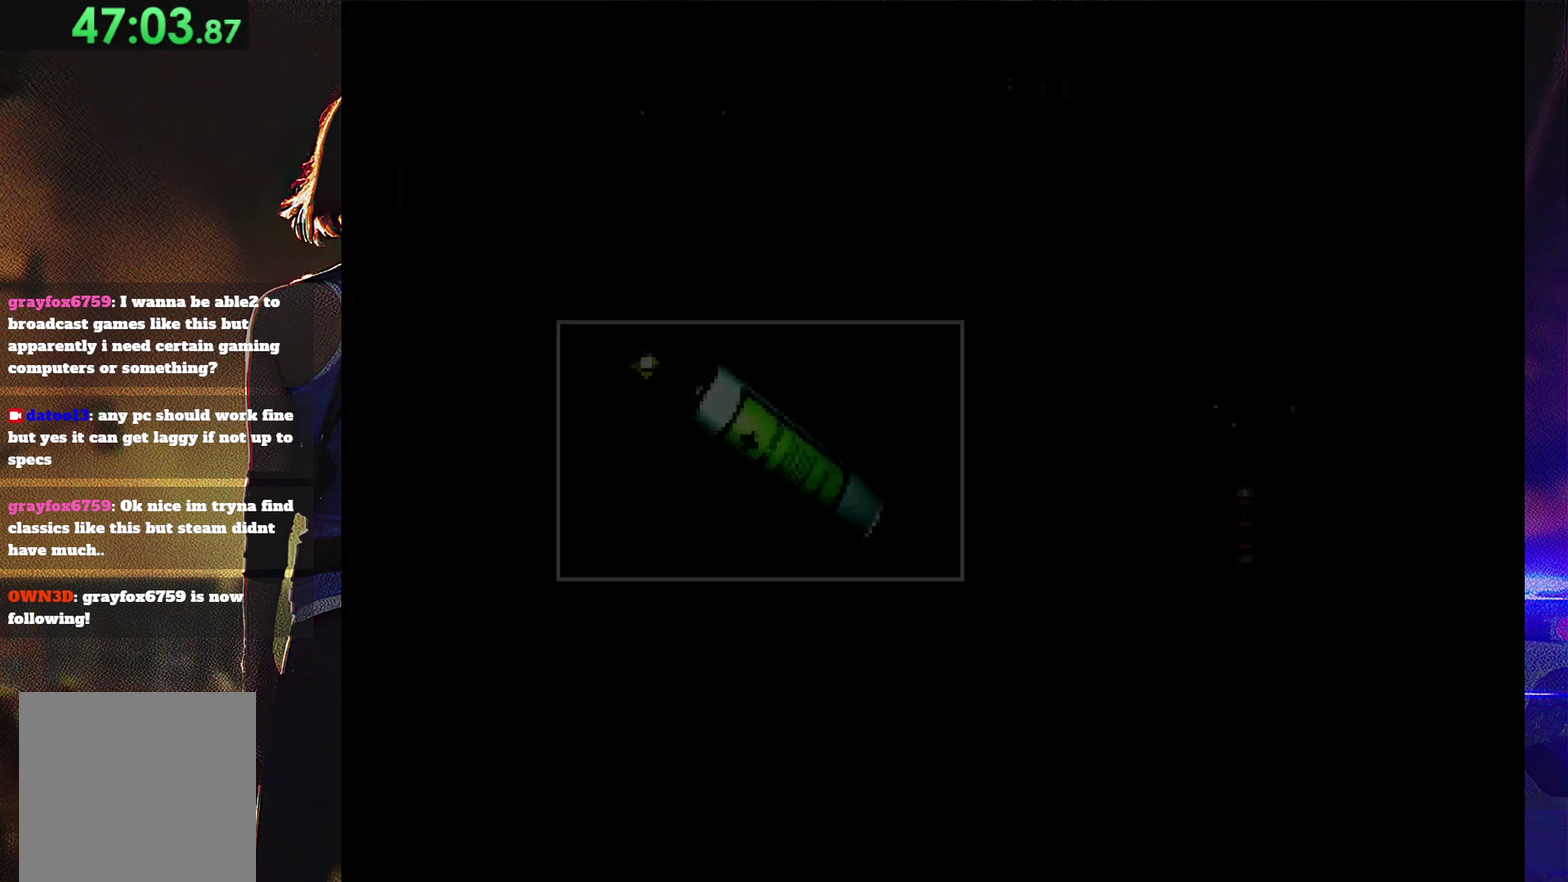
{"buttons": ["SQUARE", "DPAD_DOWN"], "events": [[100, "CROSS", "up"], [267, "DPAD_DOWN", "down"], [367, "SQUARE", "down"]]}
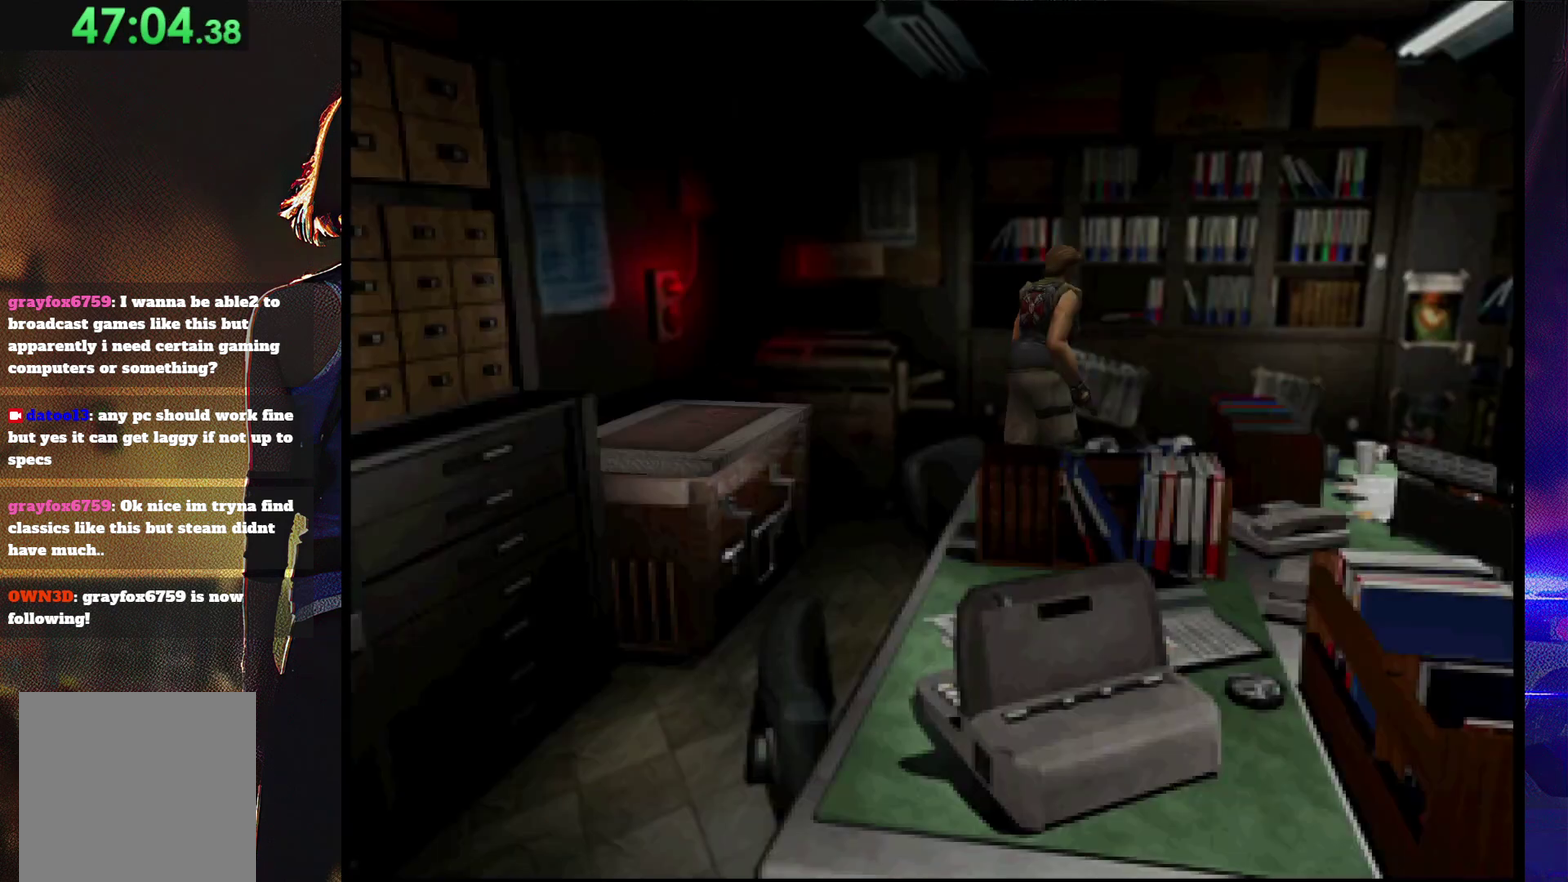
{"buttons": ["SQUARE", "DPAD_UP", "DPAD_RIGHT"], "events": [[33, "SQUARE", "up"], [133, "DPAD_DOWN", "up"], [200, "DPAD_RIGHT", "down"], [200, "DPAD_UP", "down"], [200, "SQUARE", "down"]]}
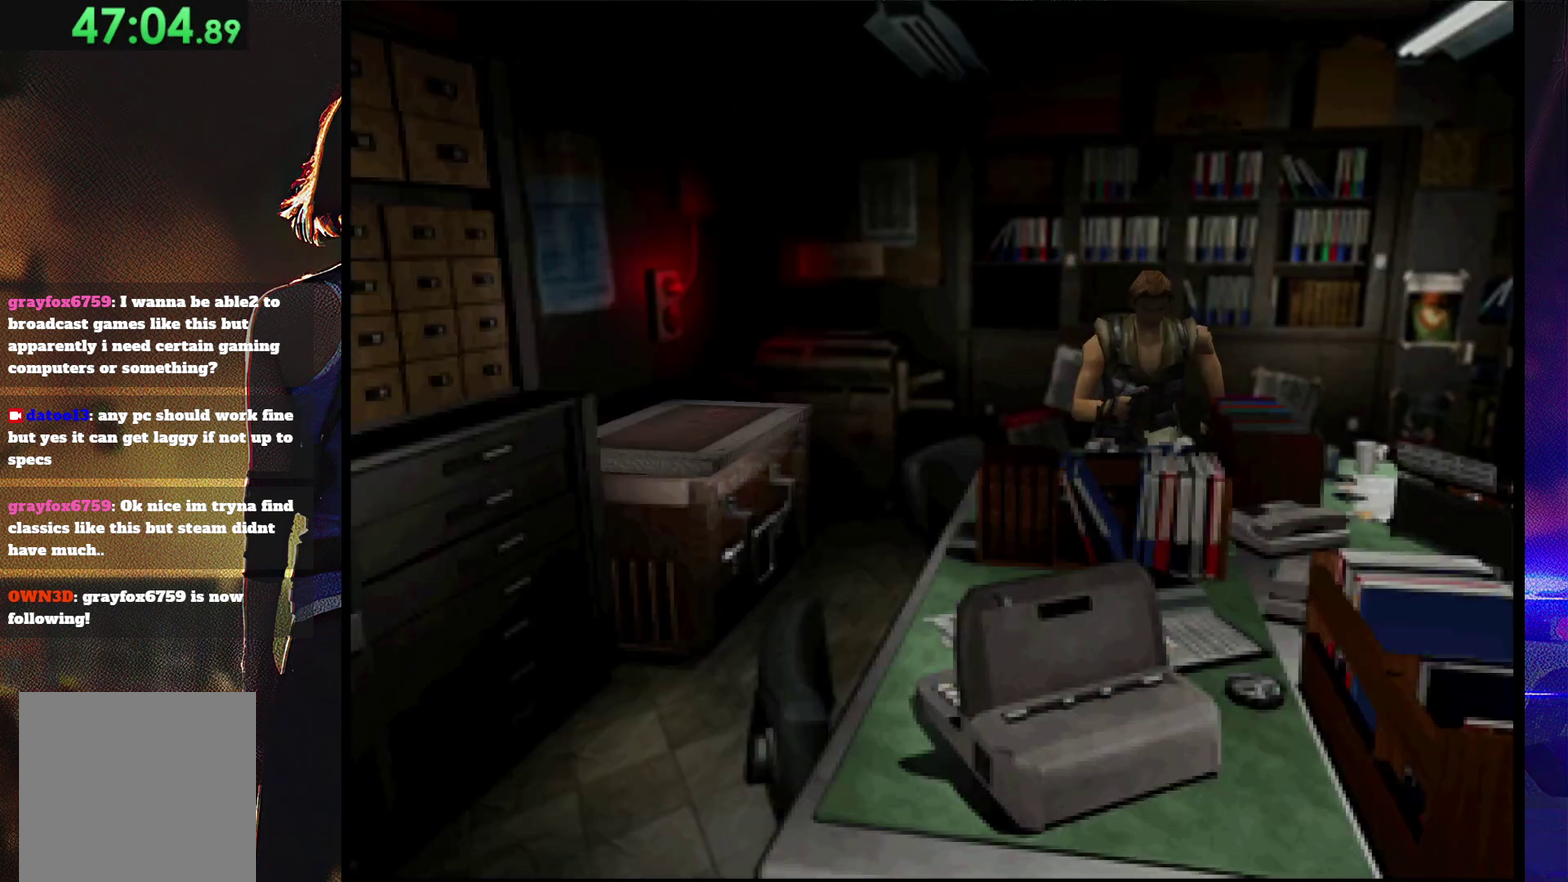
{"buttons": ["SQUARE", "DPAD_UP", "DPAD_LEFT"], "events": [[367, "DPAD_RIGHT", "up"], [433, "DPAD_LEFT", "down"]]}
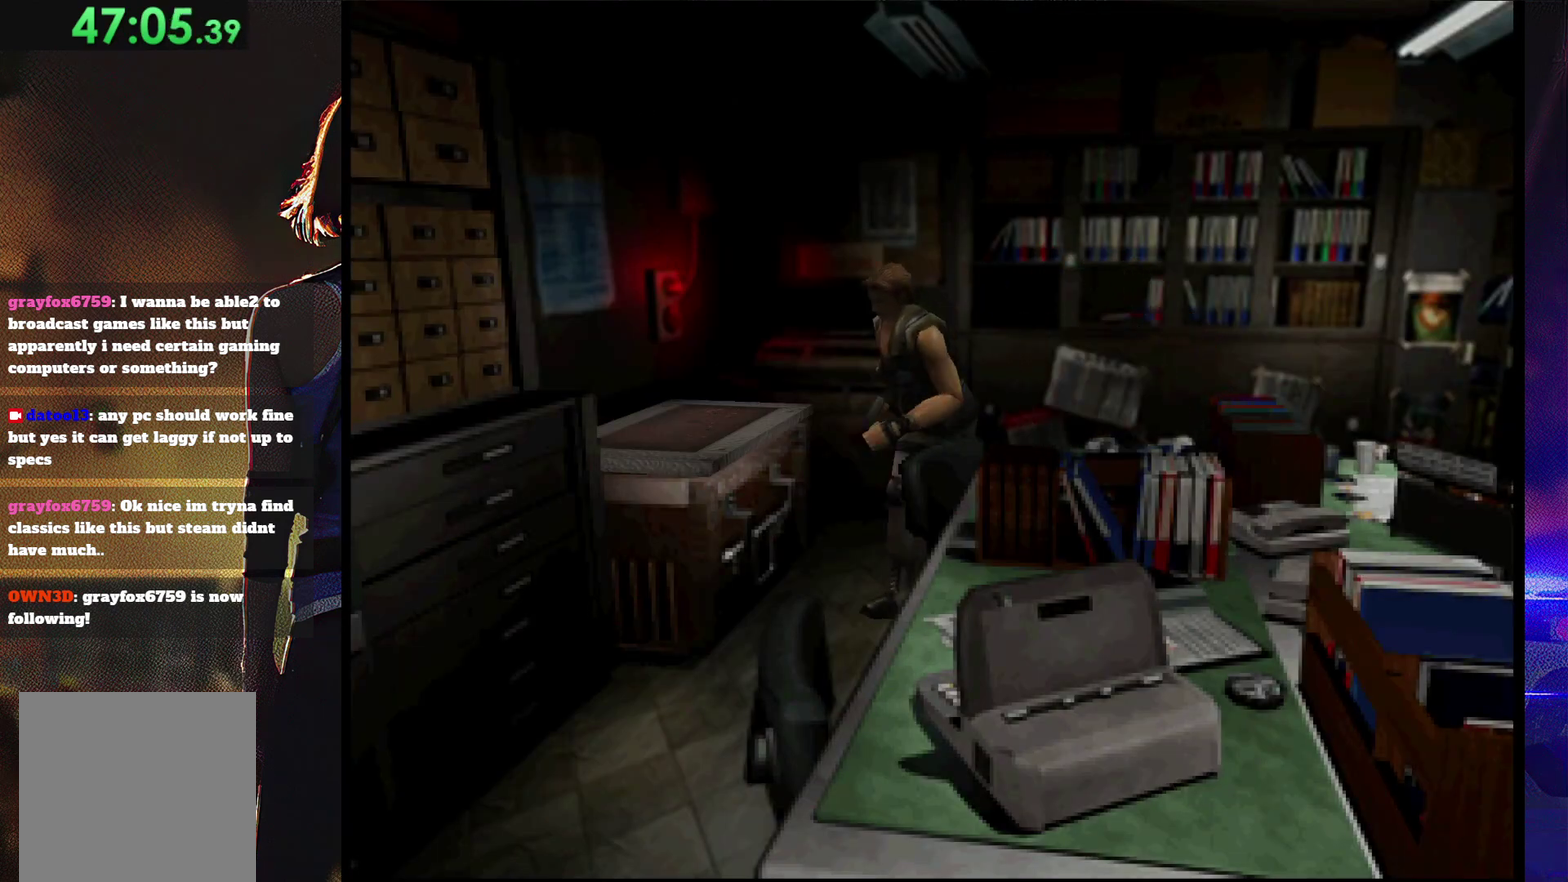
{"buttons": ["SQUARE", "DPAD_UP"], "events": [[233, "DPAD_LEFT", "up"], [400, "DPAD_LEFT", "down"], [500, "DPAD_LEFT", "up"]]}
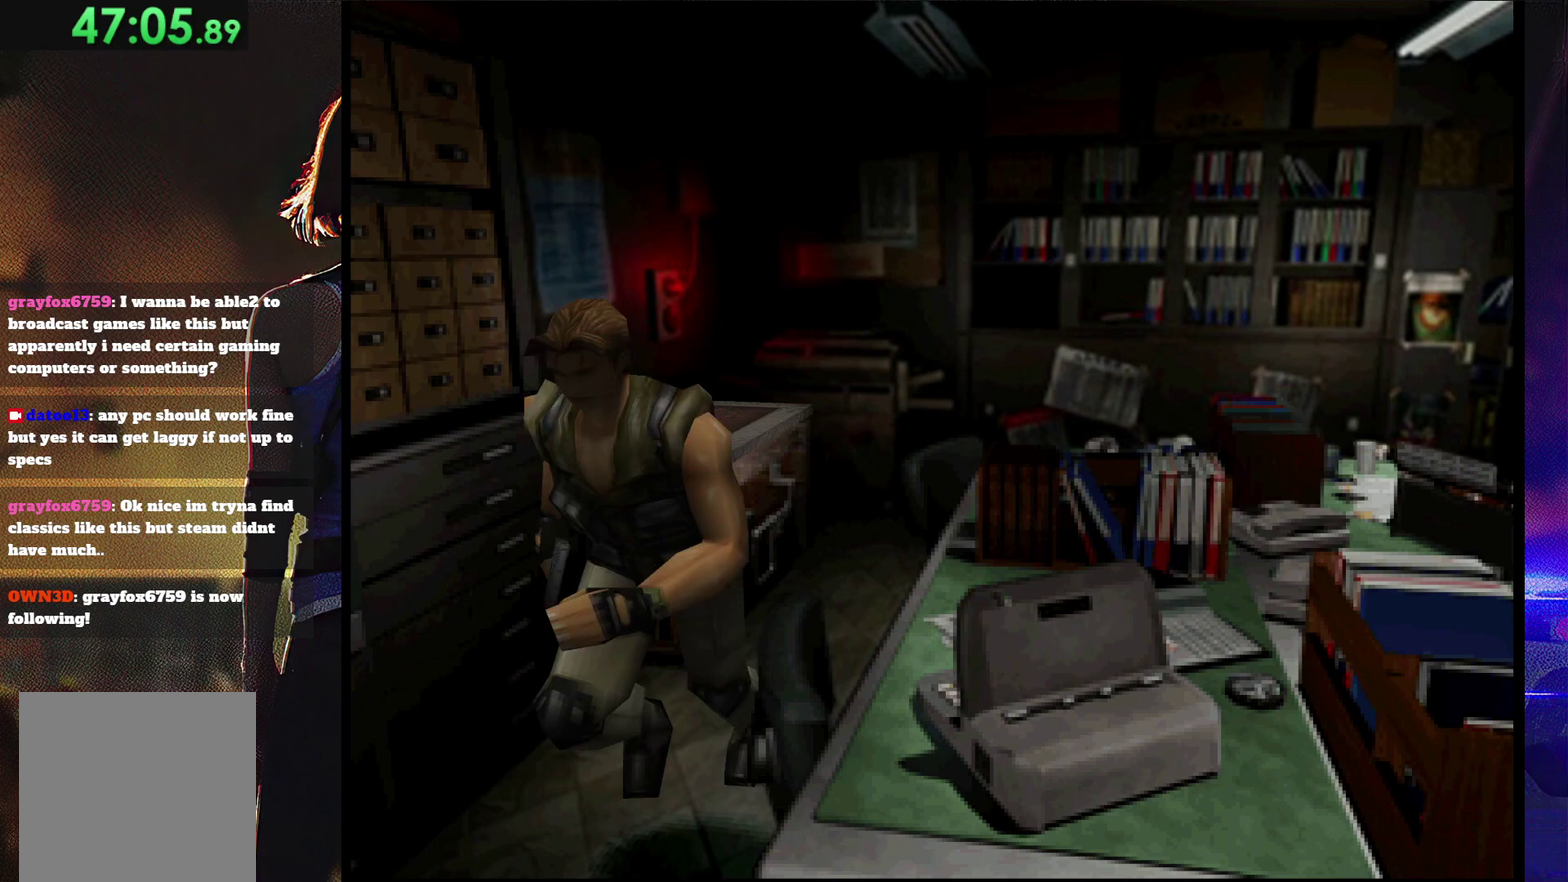
{"buttons": ["SQUARE", "DPAD_UP"], "events": [[300, "DPAD_LEFT", "down"], [500, "DPAD_LEFT", "up"]]}
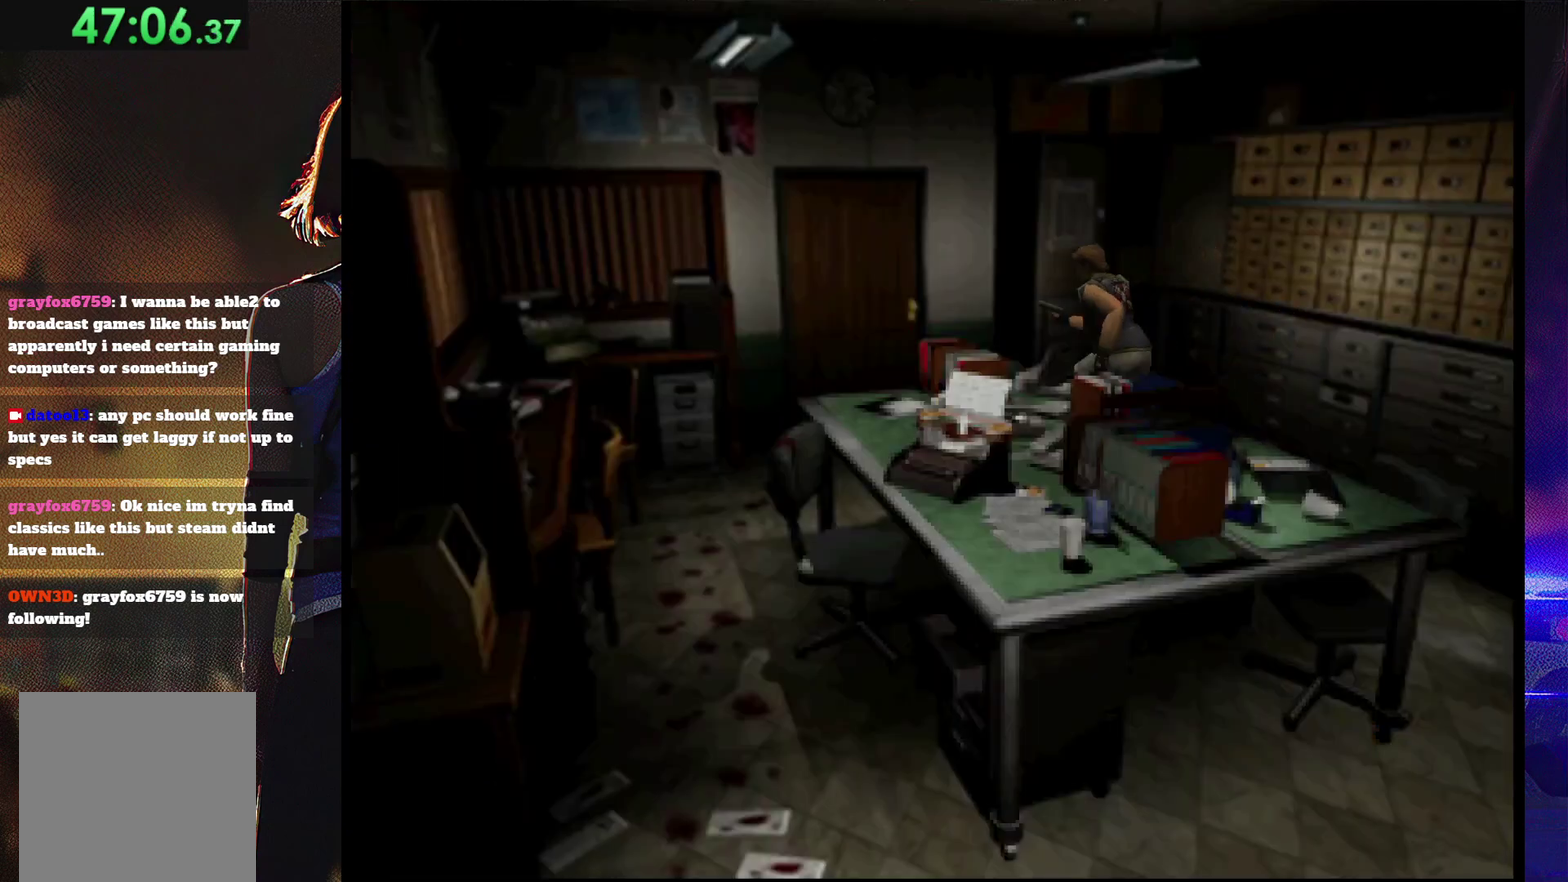
{"buttons": ["CROSS", "SQUARE", "DPAD_UP", "DPAD_RIGHT"], "events": [[333, "CROSS", "down"], [500, "DPAD_RIGHT", "down"]]}
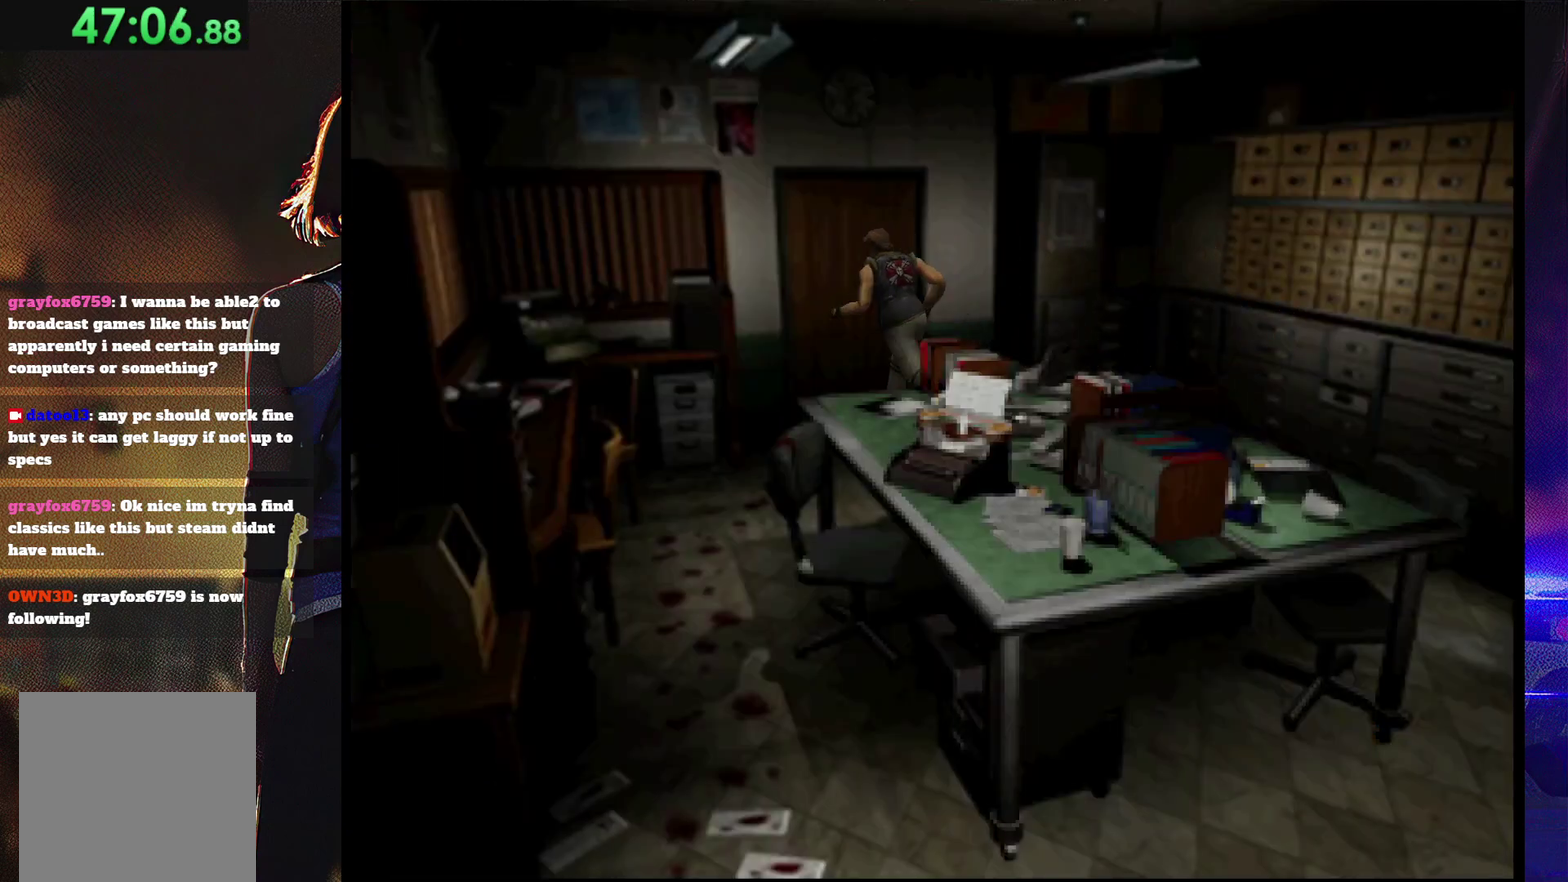
{"buttons": ["SQUARE"], "events": [[133, "CROSS", "up"], [200, "CROSS", "down"], [400, "DPAD_RIGHT", "up"], [433, "DPAD_UP", "up"], [500, "CROSS", "up"]]}
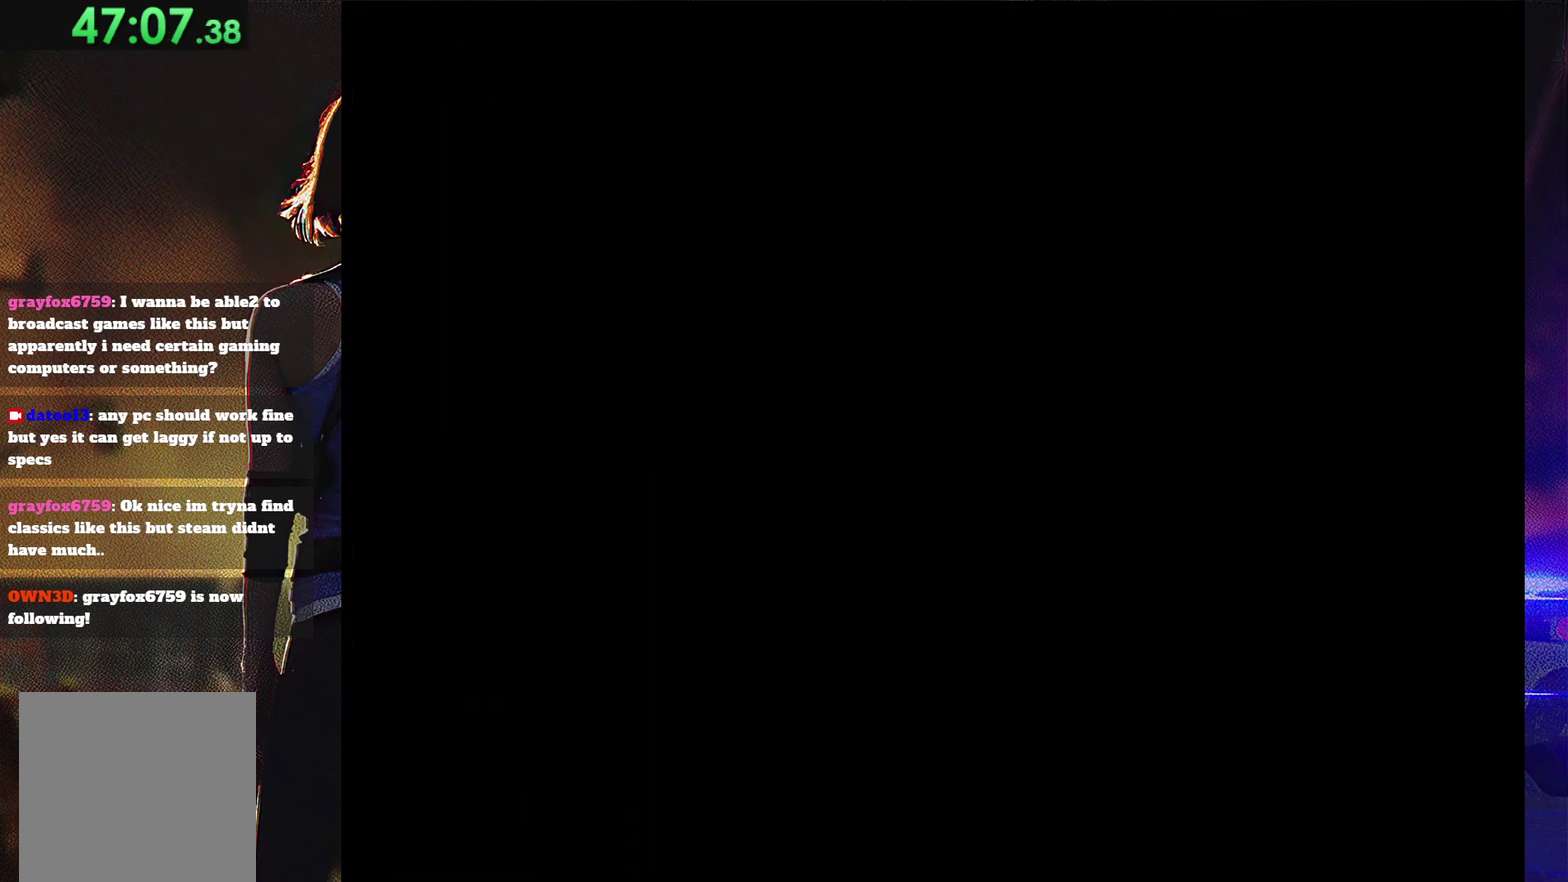
{"buttons": [], "events": [[67, "CROSS", "down"], [133, "DPAD_DOWN", "down"], [200, "CROSS", "up"], [200, "SQUARE", "up"], [267, "DPAD_DOWN", "up"], [400, "DPAD_DOWN", "down"], [500, "DPAD_DOWN", "up"]]}
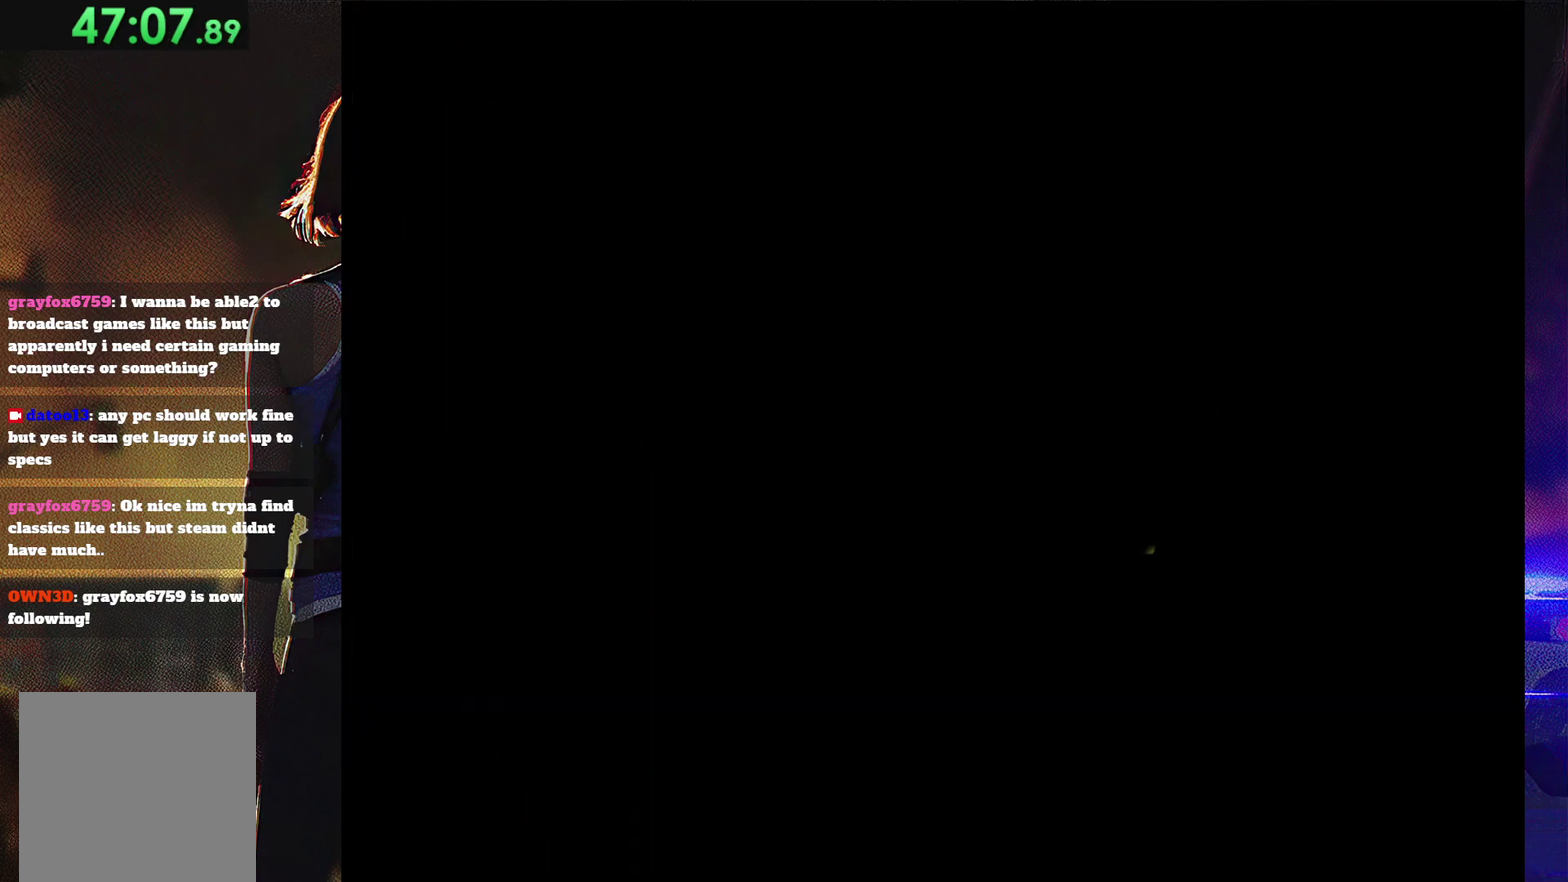
{"buttons": [], "events": []}
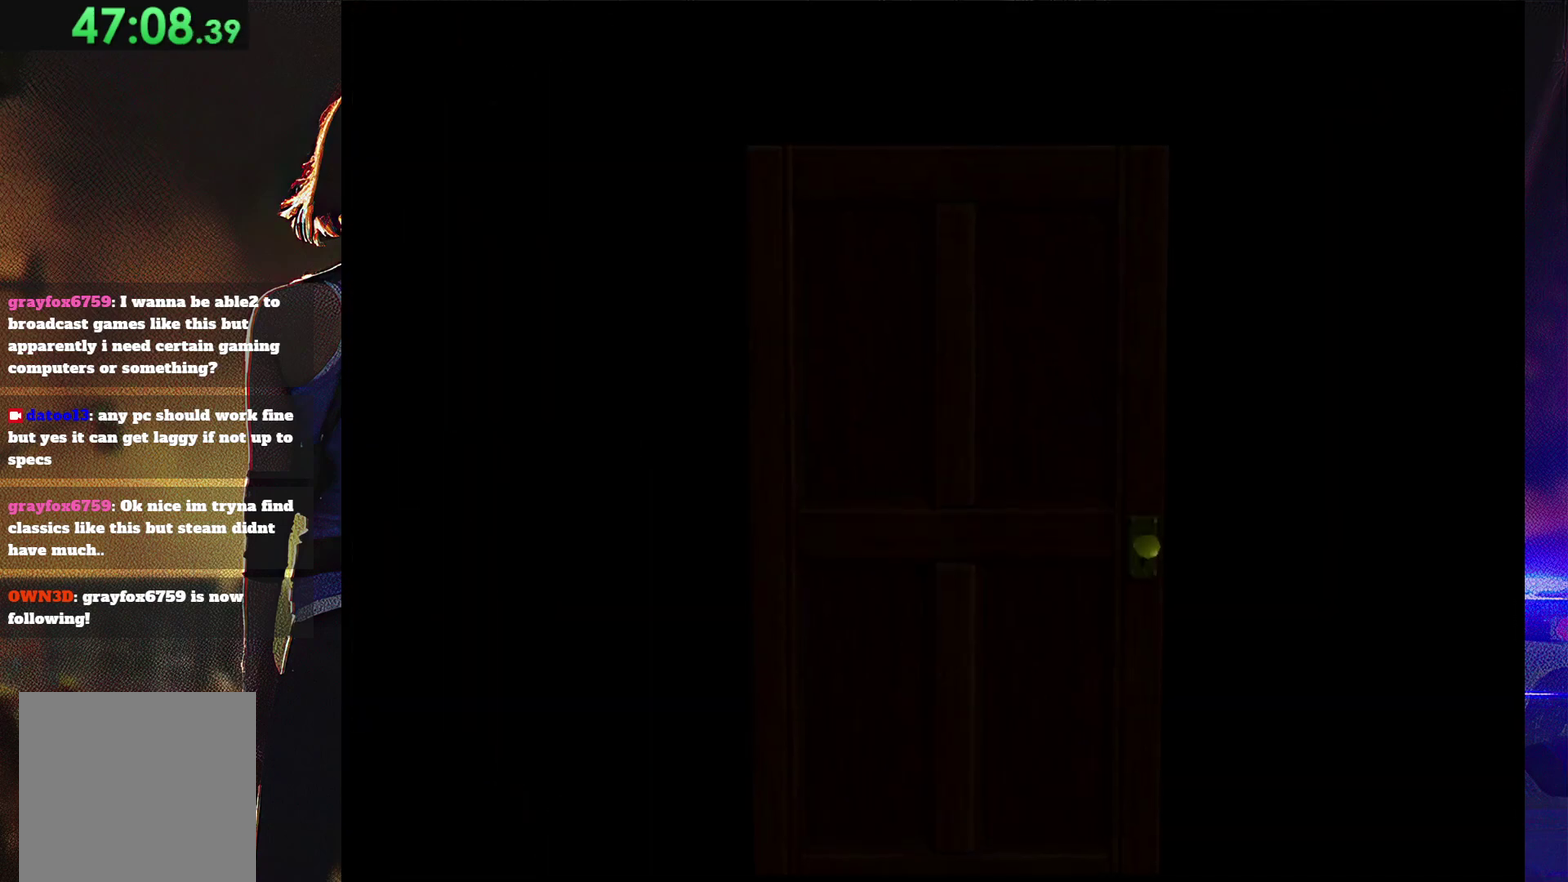
{"buttons": [], "events": []}
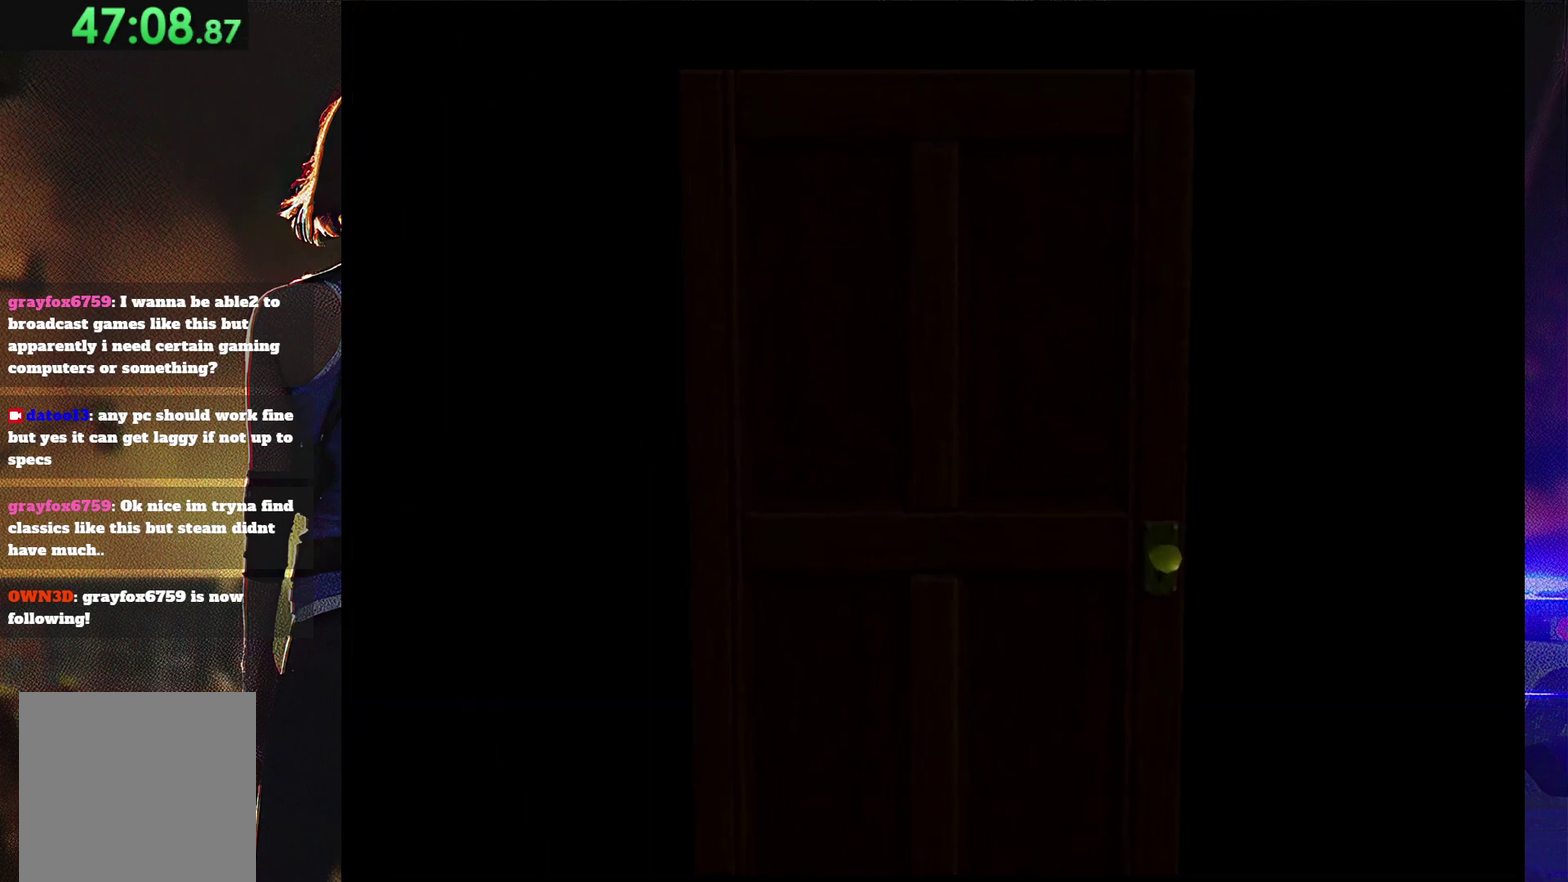
{"buttons": [], "events": []}
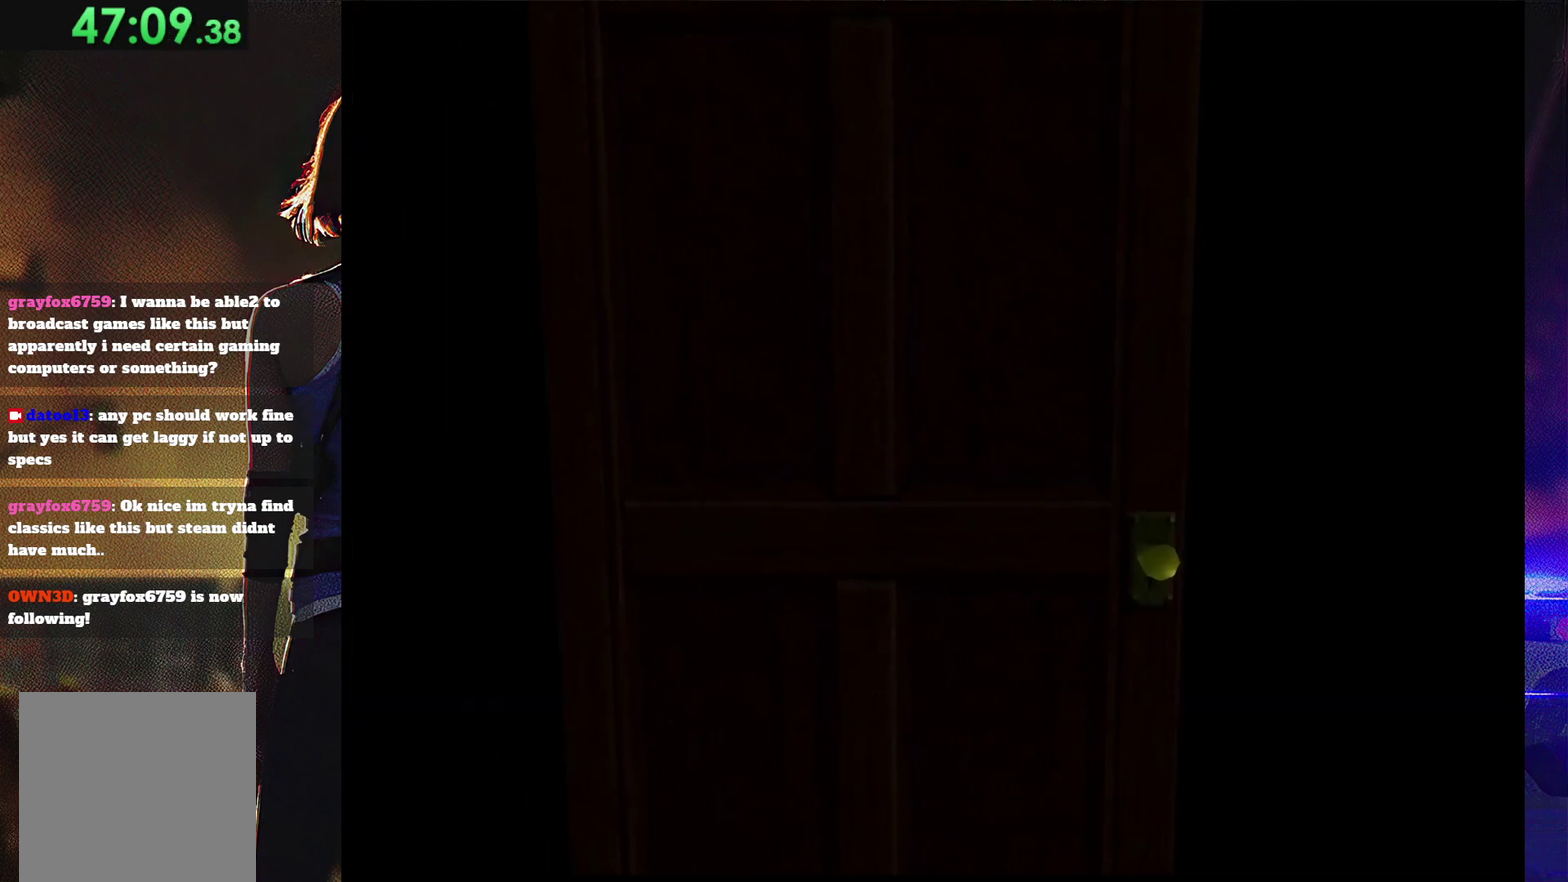
{"buttons": [], "events": []}
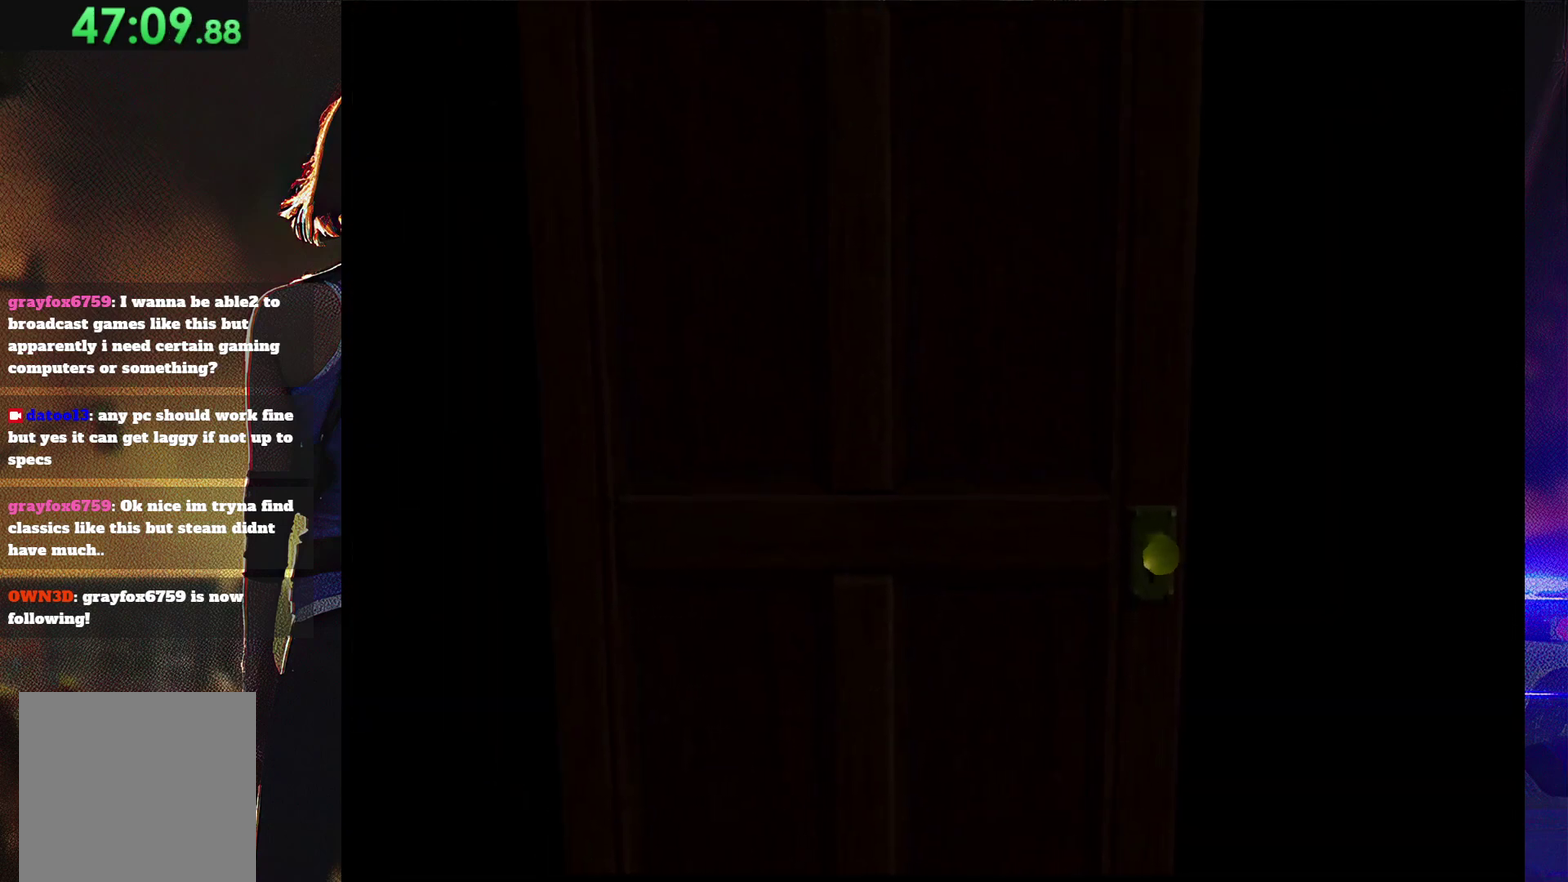
{"buttons": [], "events": []}
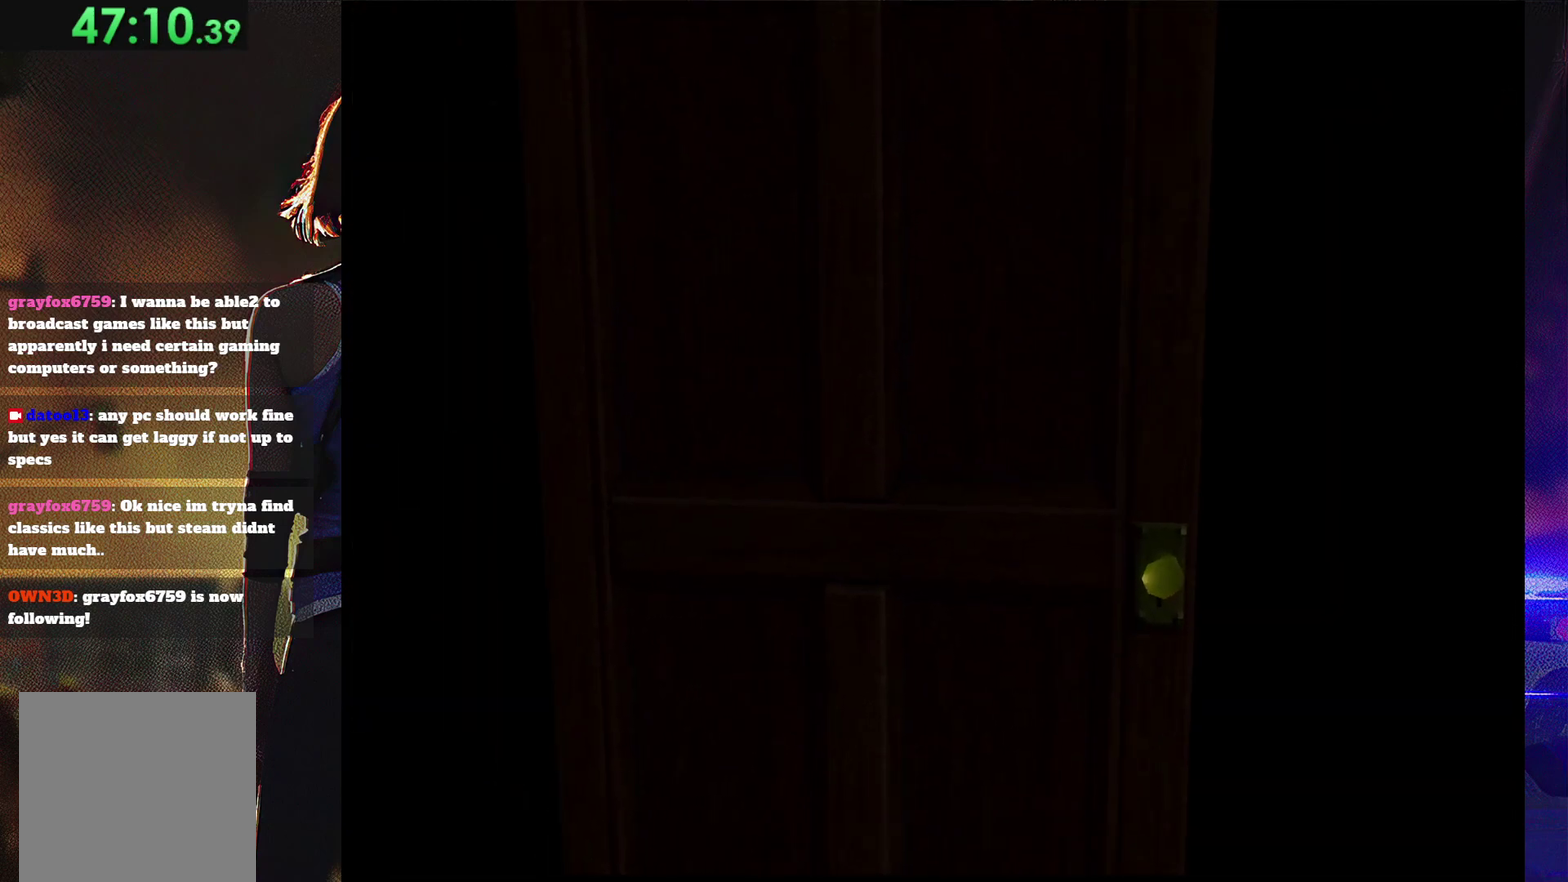
{"buttons": [], "events": []}
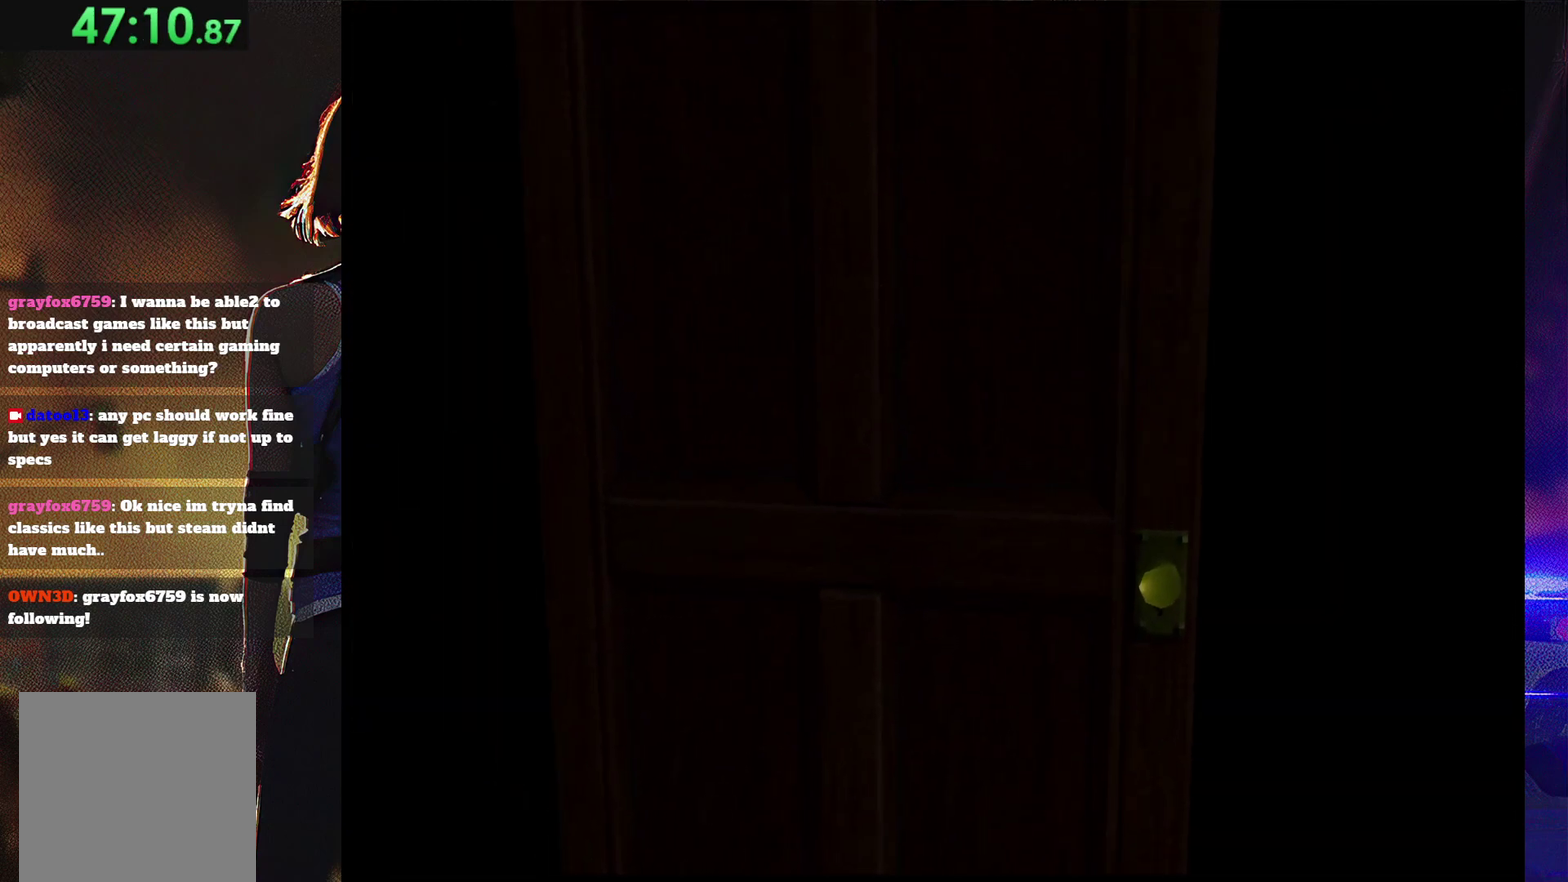
{"buttons": [], "events": []}
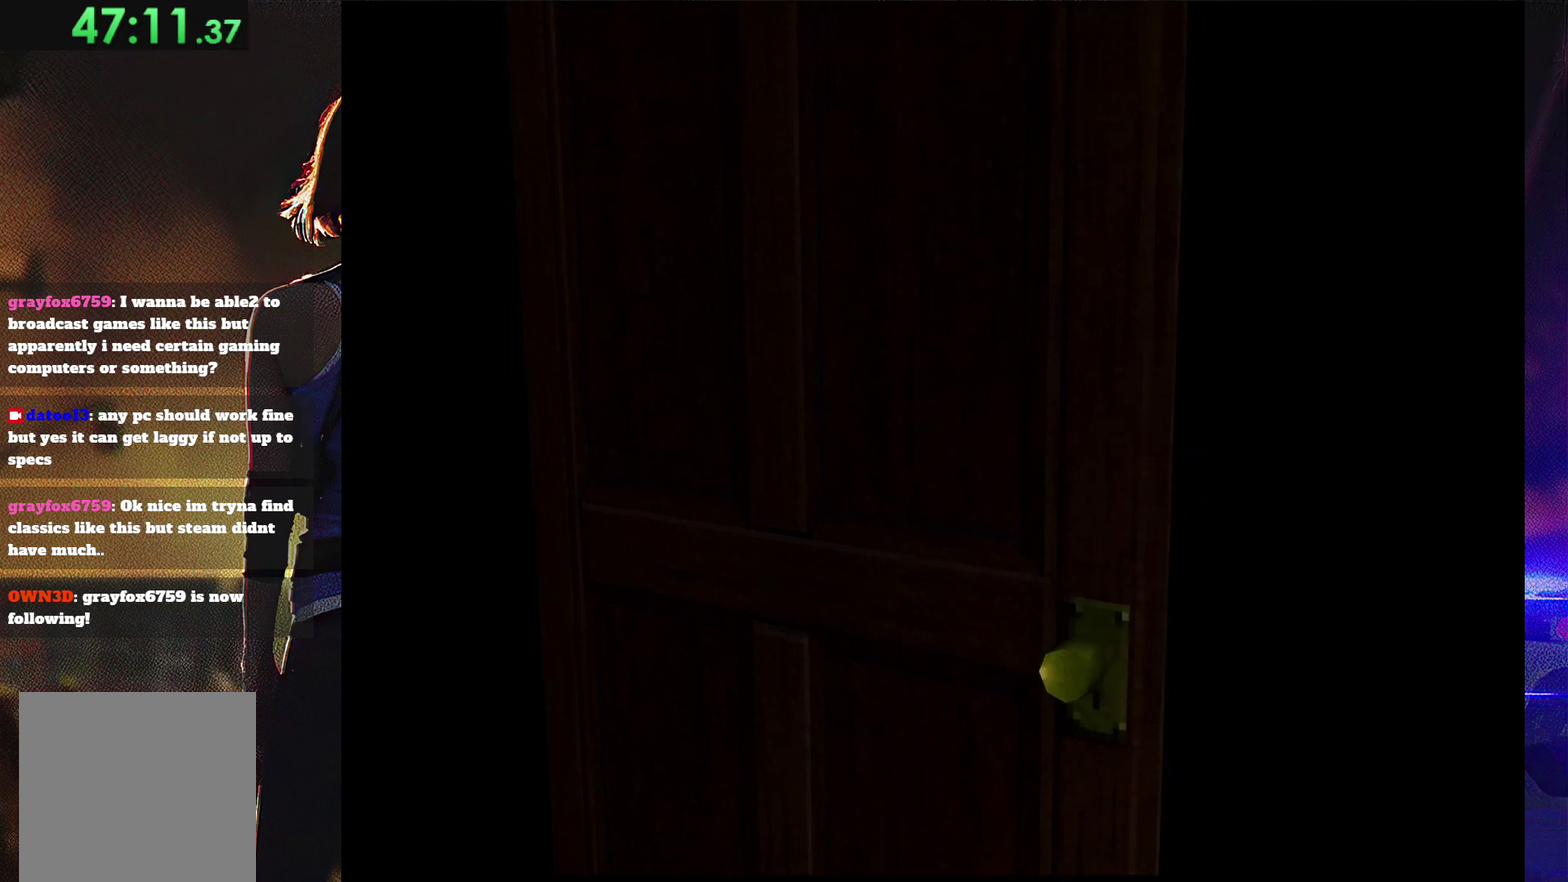
{"buttons": [], "events": []}
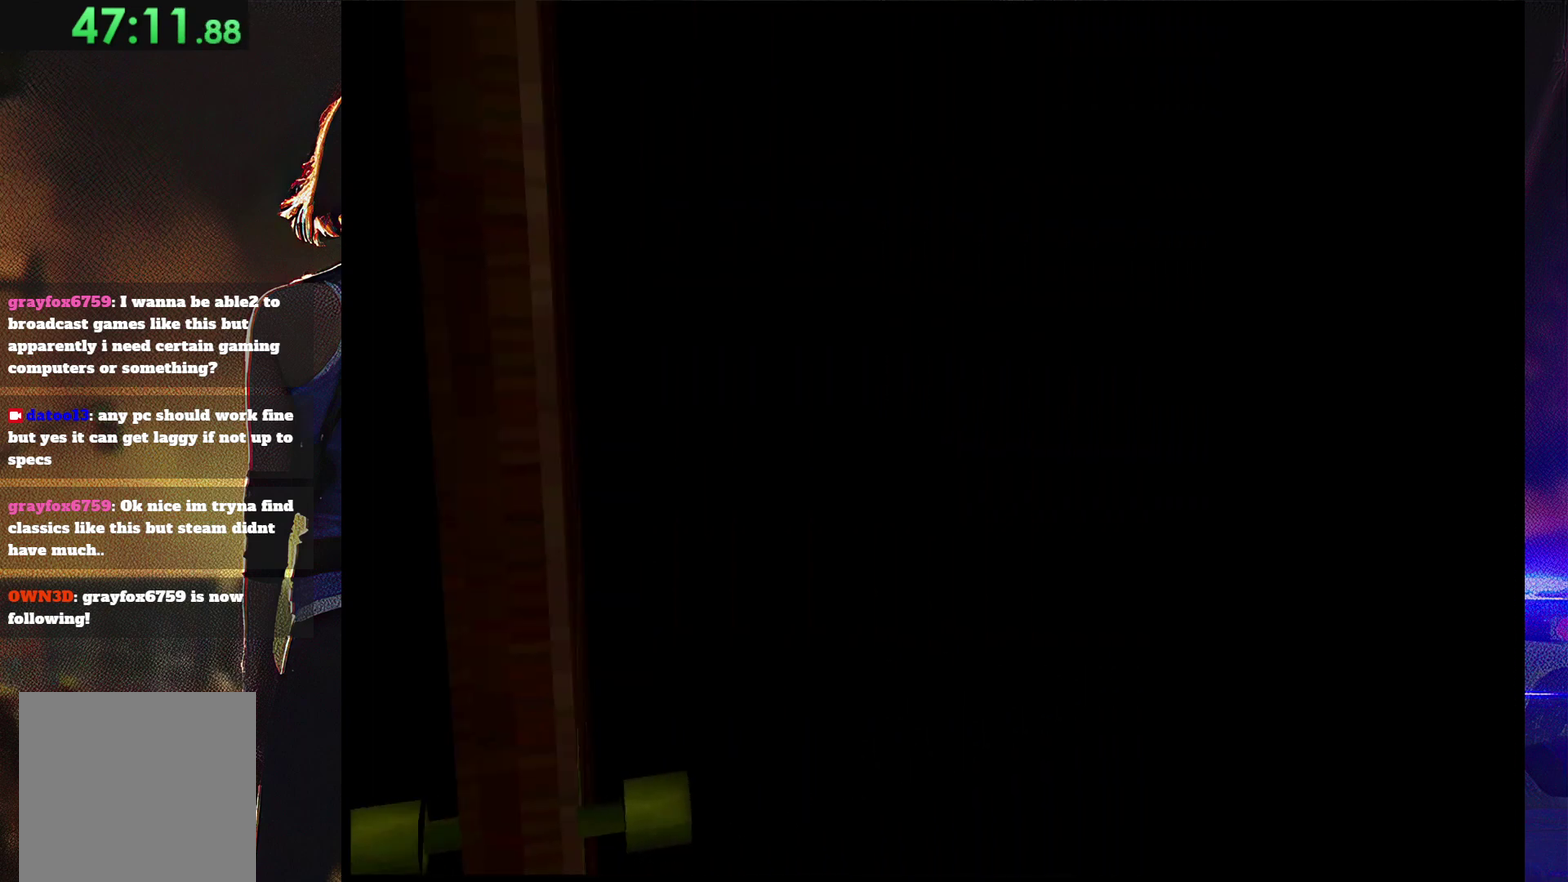
{"buttons": ["SQUARE", "DPAD_UP", "DPAD_RIGHT"], "events": [[233, "SQUARE", "down"], [300, "DPAD_RIGHT", "down"], [300, "DPAD_UP", "down"]]}
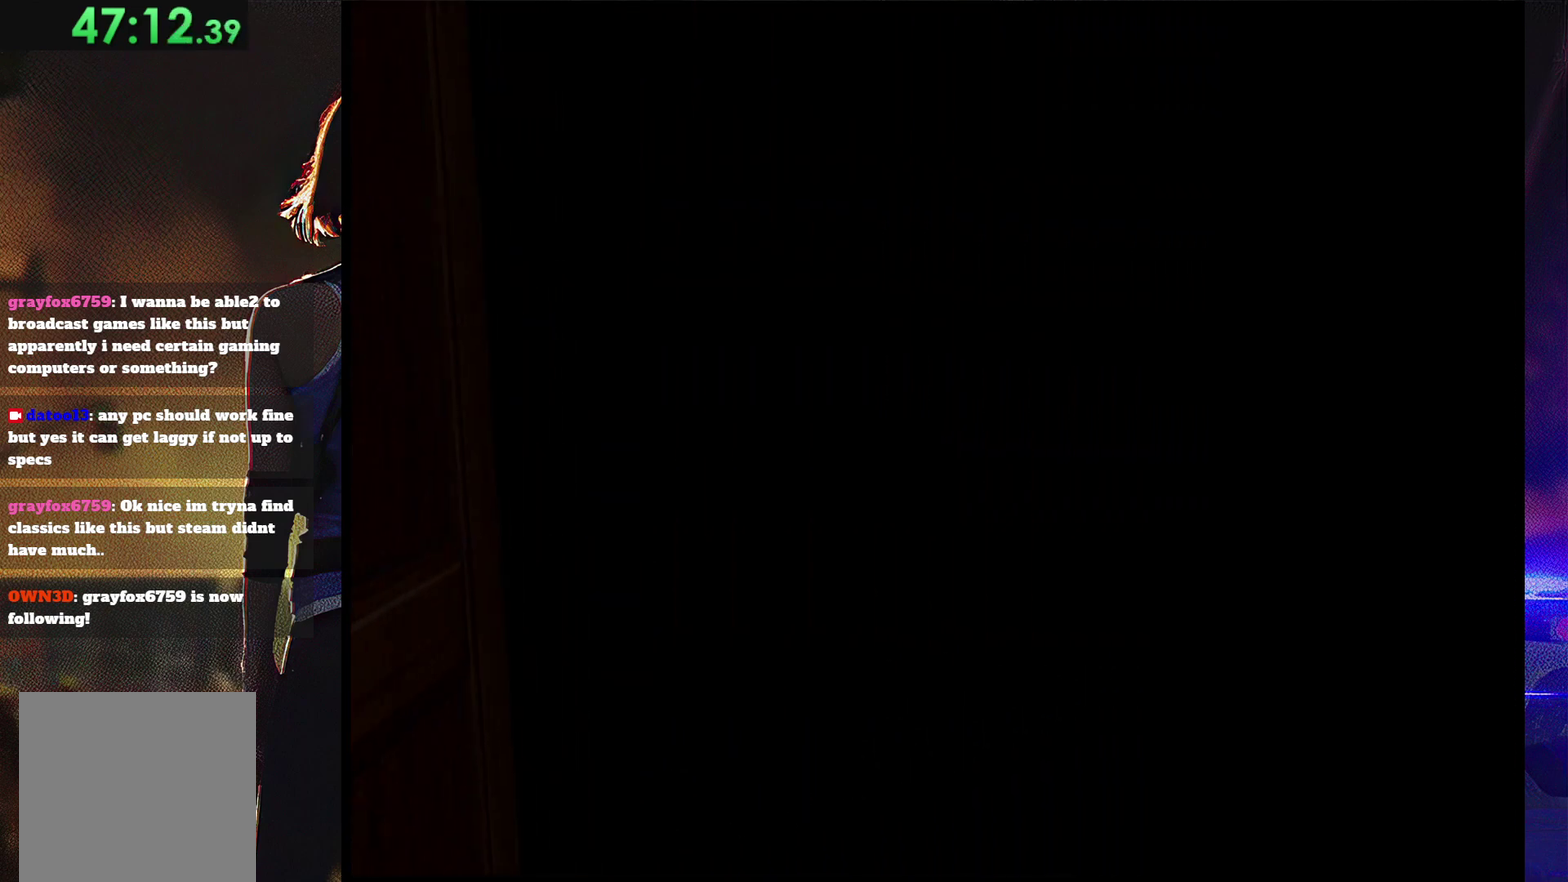
{"buttons": ["SQUARE", "DPAD_UP", "DPAD_RIGHT"], "events": []}
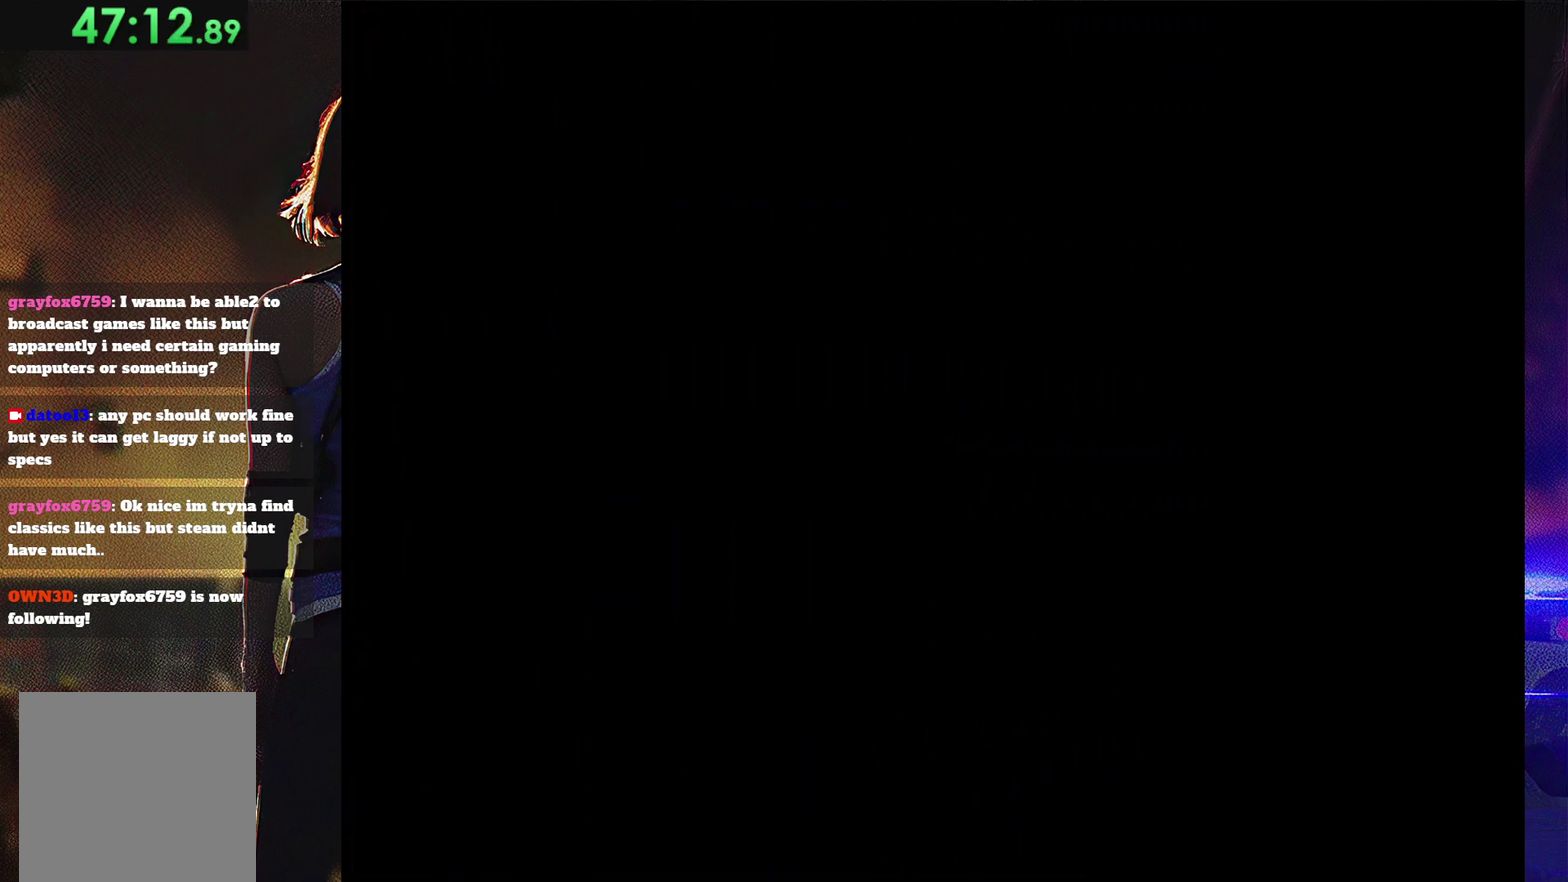
{"buttons": ["SQUARE", "DPAD_UP", "DPAD_RIGHT"], "events": []}
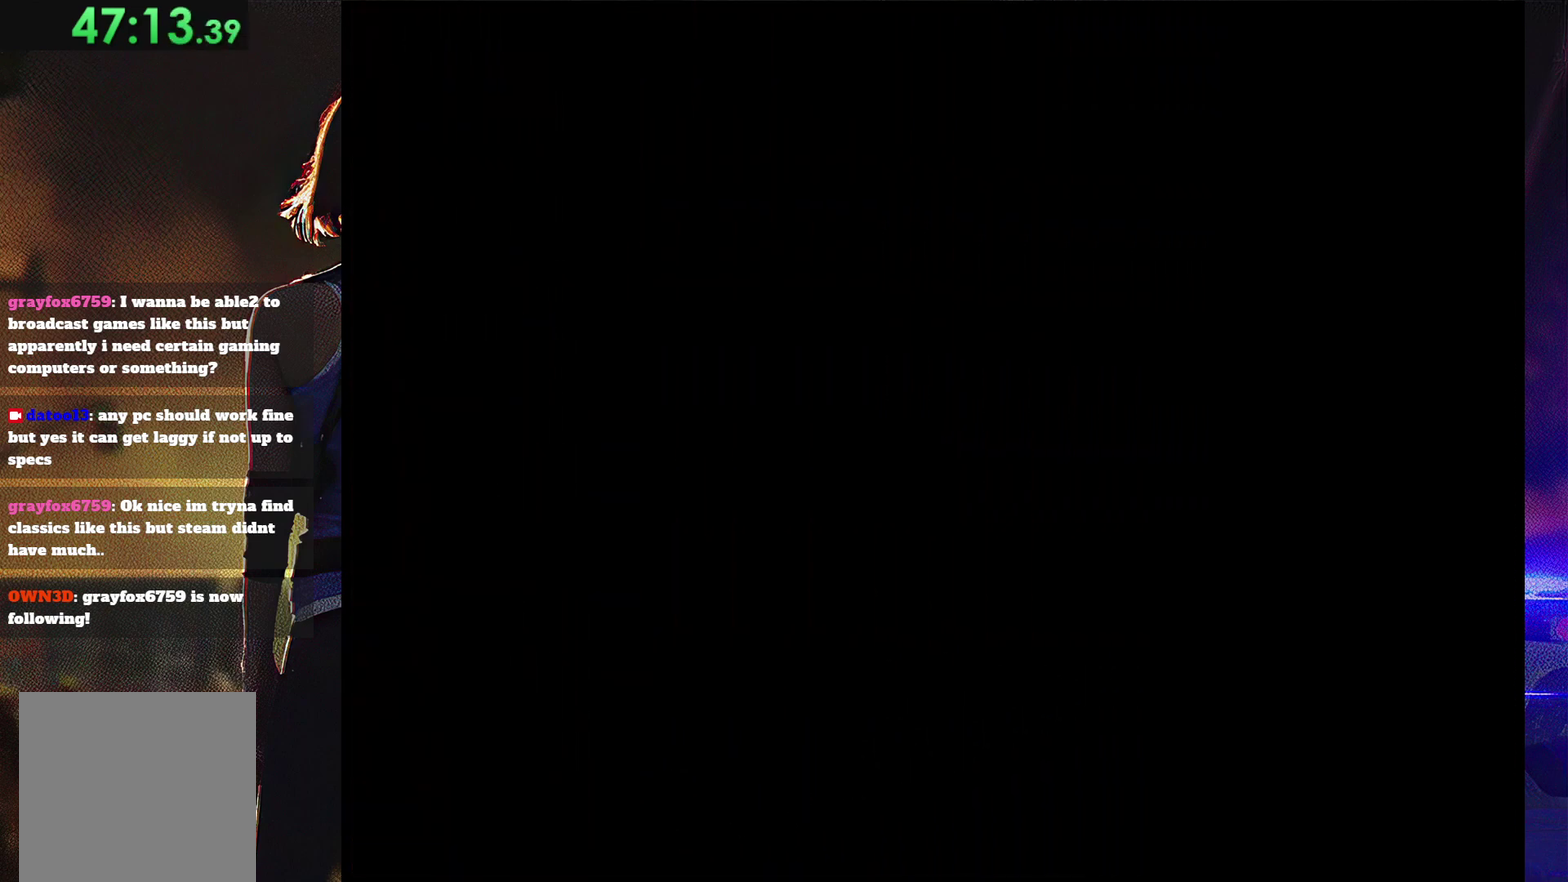
{"buttons": ["SQUARE", "DPAD_UP", "DPAD_RIGHT"], "events": []}
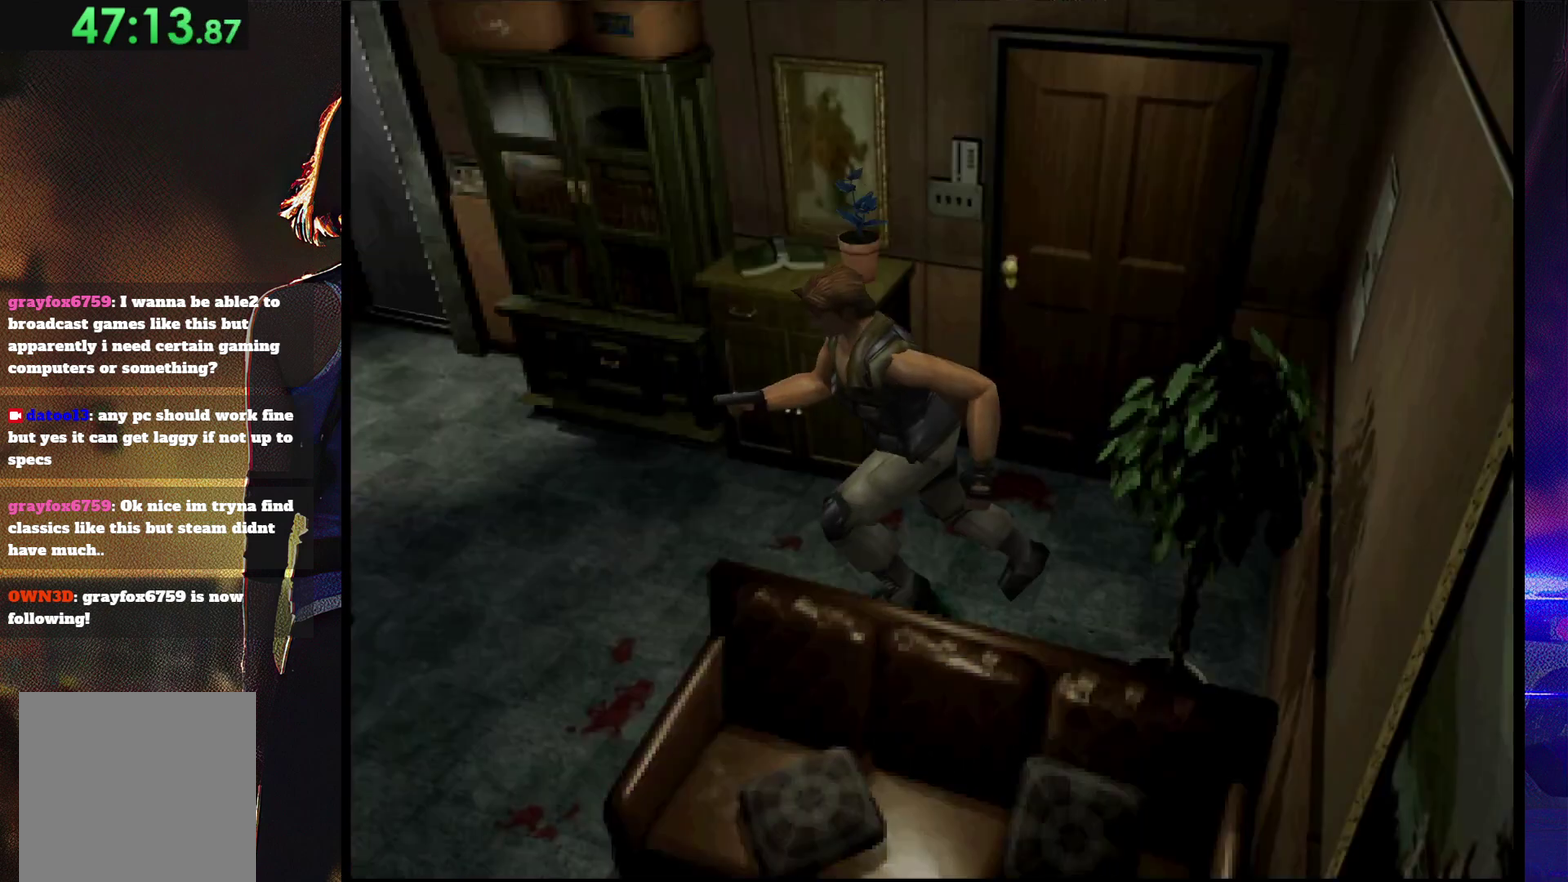
{"buttons": ["SQUARE", "DPAD_UP"], "events": [[67, "DPAD_RIGHT", "up"], [133, "DPAD_LEFT", "down"], [467, "DPAD_LEFT", "up"]]}
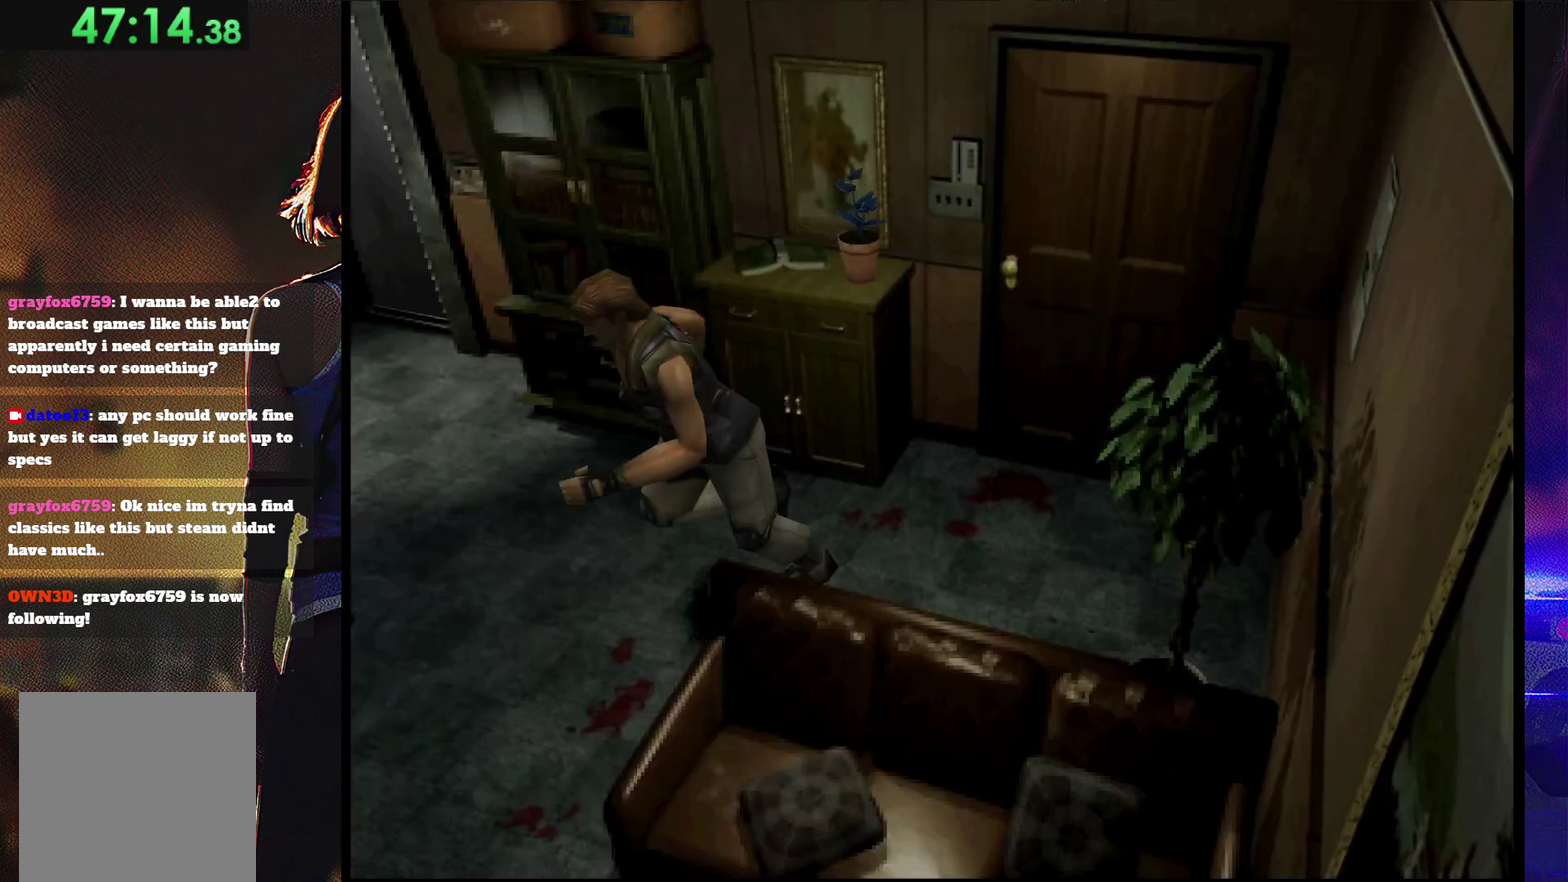
{"buttons": ["SQUARE", "DPAD_UP"], "events": [[233, "DPAD_LEFT", "down"], [367, "DPAD_LEFT", "up"]]}
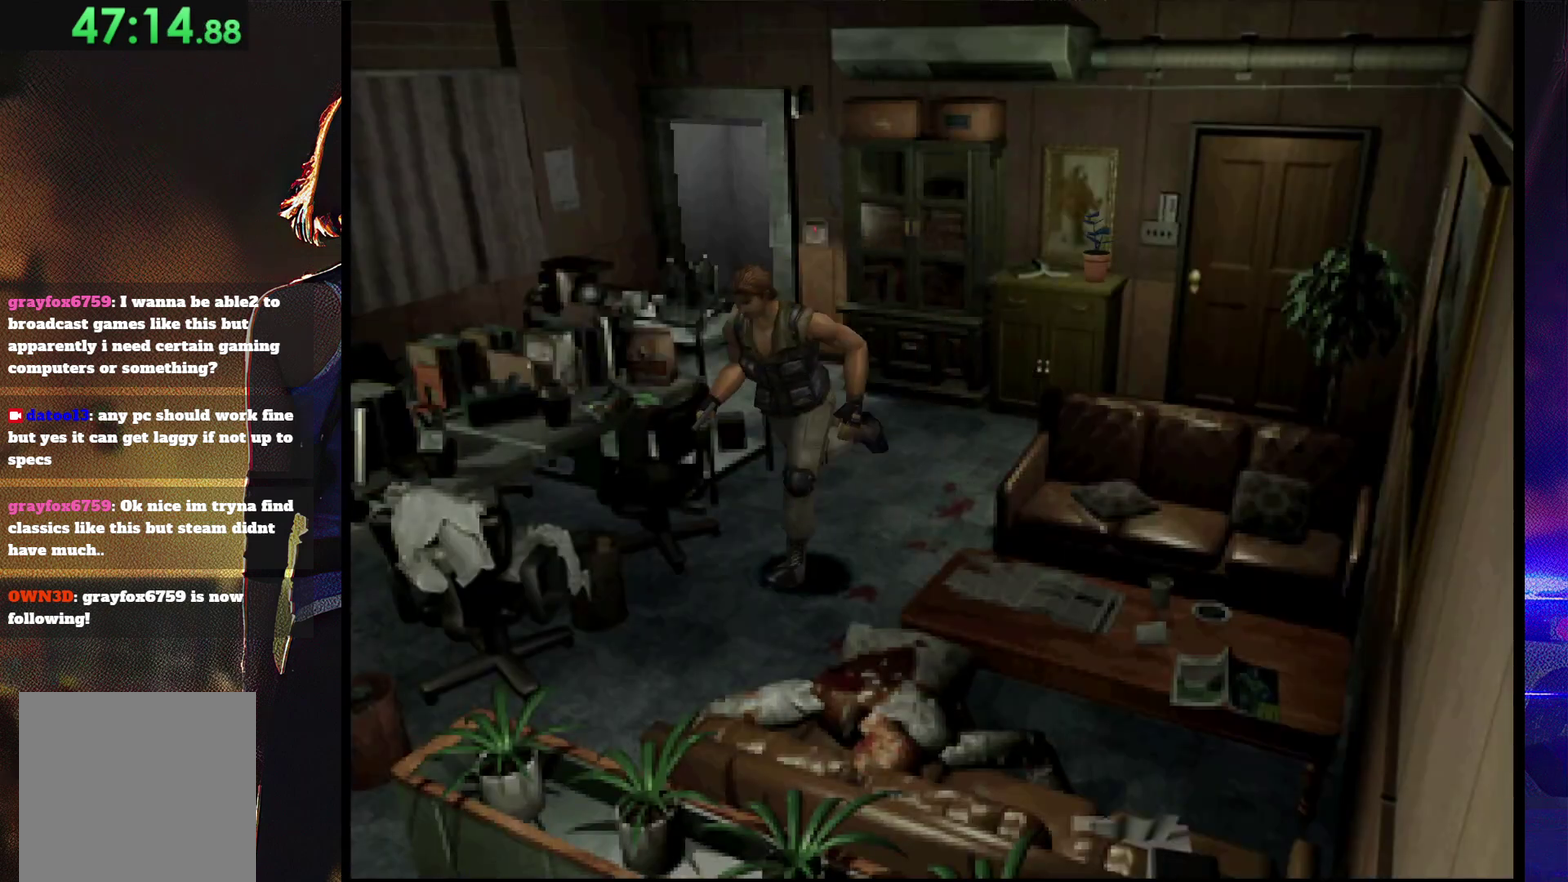
{"buttons": ["SQUARE", "DPAD_UP", "DPAD_RIGHT"], "events": [[367, "DPAD_RIGHT", "down"]]}
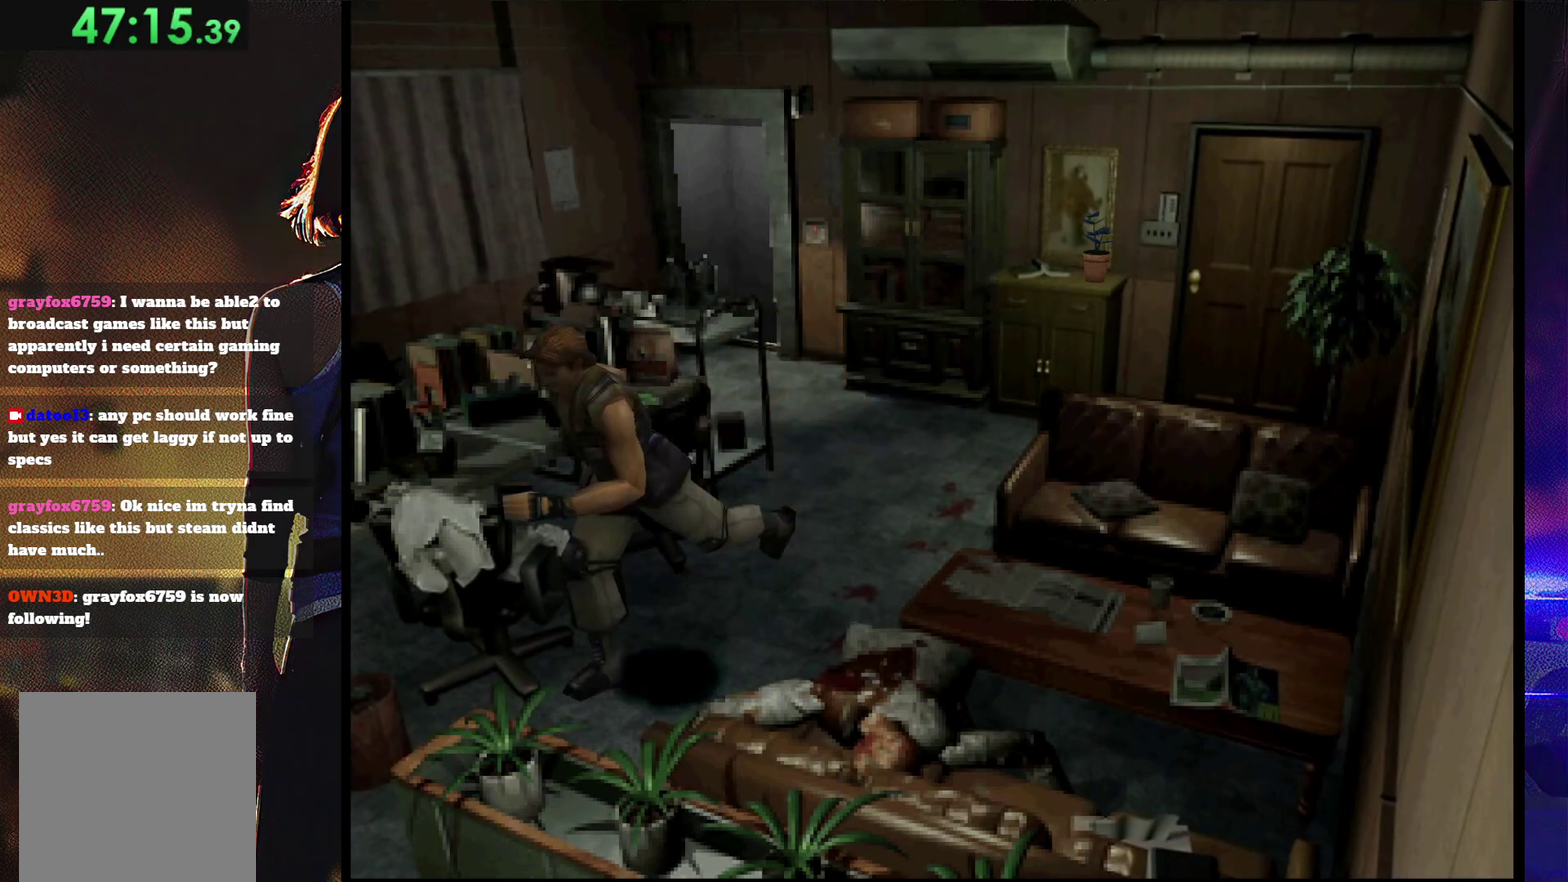
{"buttons": ["DPAD_RIGHT"], "events": [[400, "DPAD_UP", "up"], [433, "SQUARE", "up"]]}
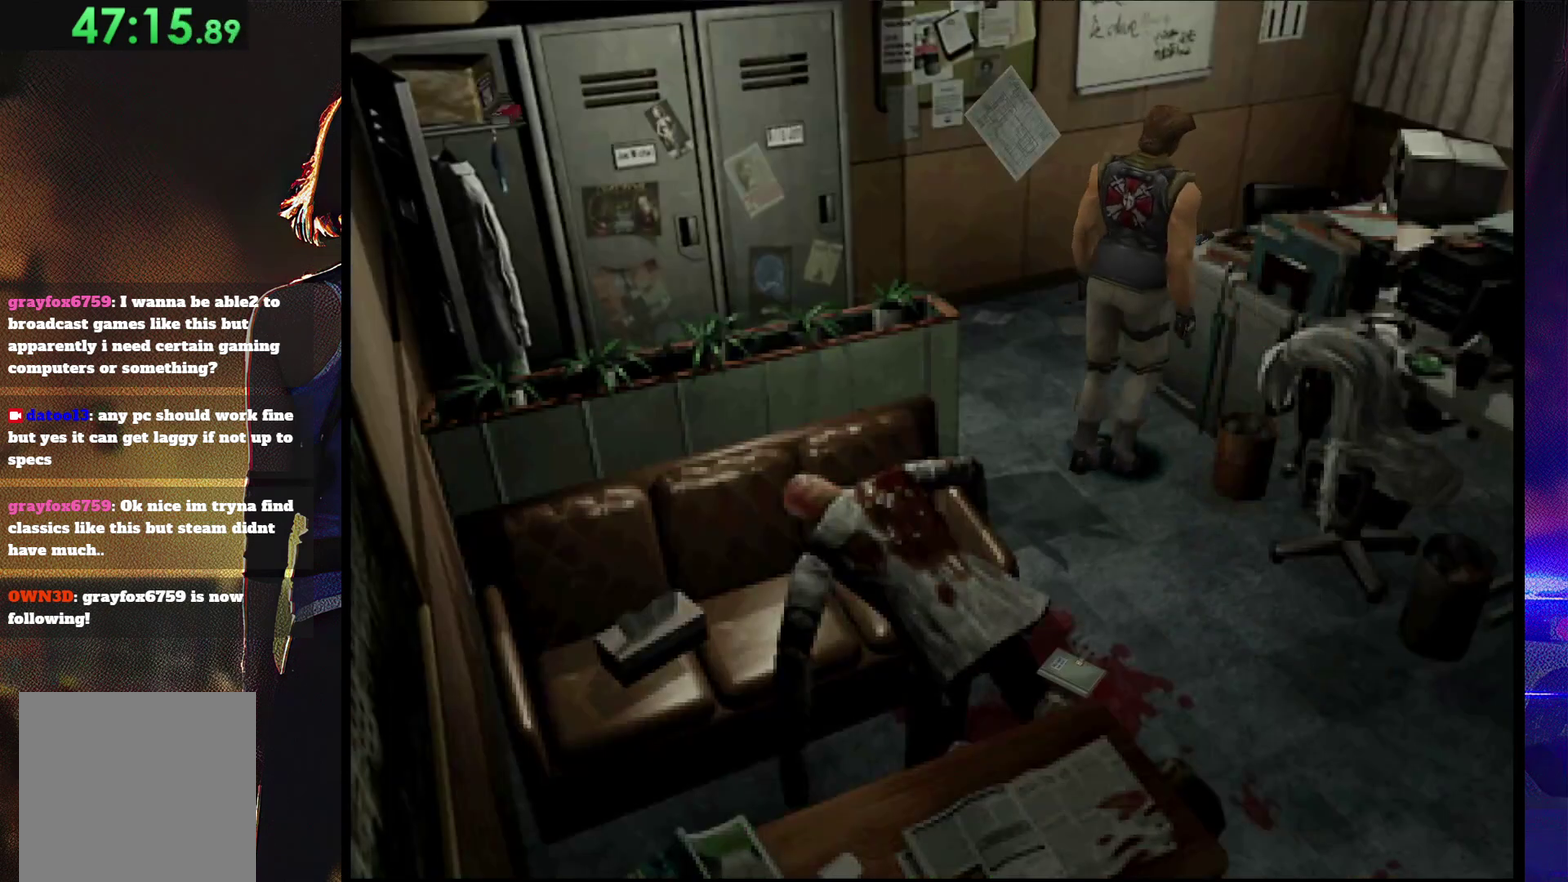
{"buttons": ["DPAD_UP"], "events": [[33, "CROSS", "down"], [100, "DPAD_RIGHT", "up"], [100, "DPAD_UP", "down"], [133, "CROSS", "up"], [233, "CROSS", "down"], [300, "CROSS", "up"], [300, "DPAD_LEFT", "down"], [400, "CROSS", "down"], [433, "DPAD_LEFT", "up"], [467, "CROSS", "up"]]}
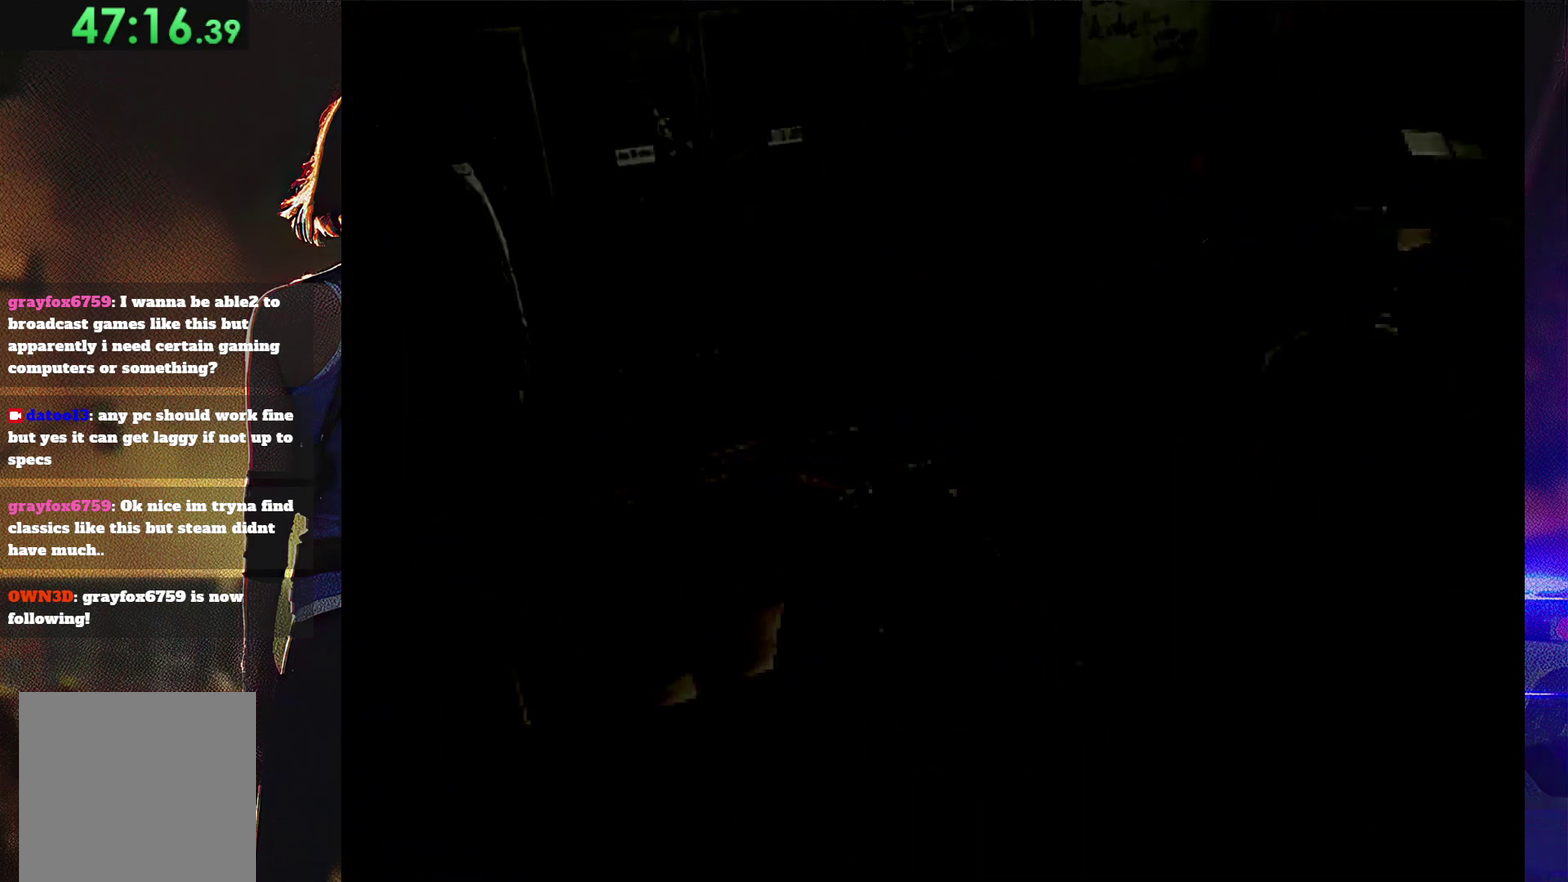
{"buttons": ["CROSS"], "events": [[33, "CROSS", "down"], [133, "DPAD_RIGHT", "down"], [167, "DPAD_UP", "up"], [233, "DPAD_RIGHT", "up"]]}